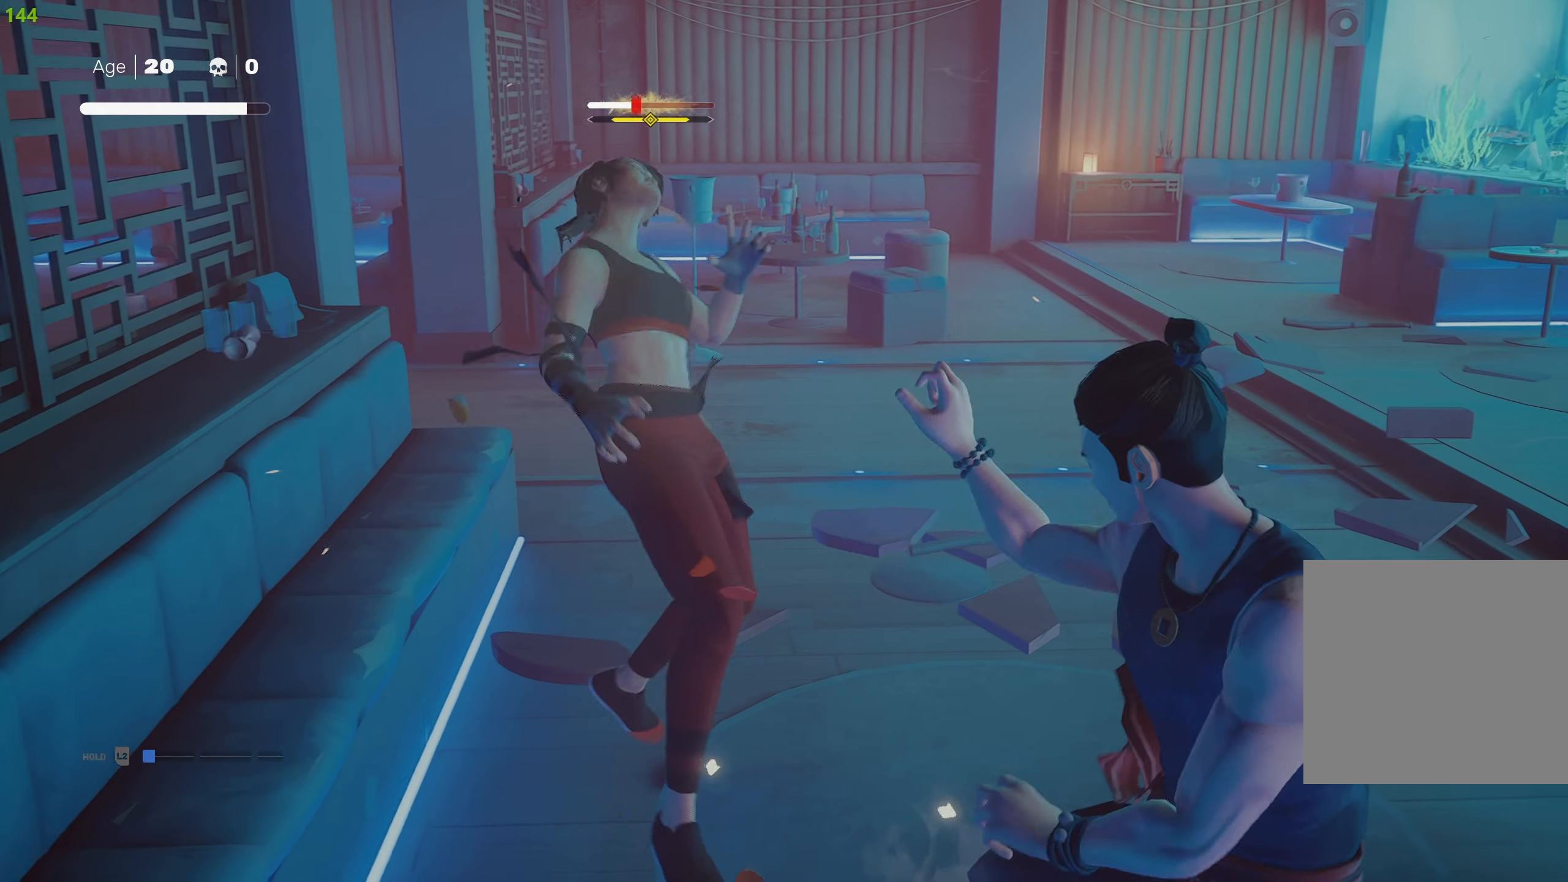
Gameplay with a controller (PlayStation layout); each line is a JSON object with the inputs held at the frame after it. "events" lists button and stick changes between this image and that frame as [ms after this image, input, new state], when the widget could be followed in between.
{"buttons": ["SQUARE"], "left_stick": "center", "right_stick": "center", "events": [[183, "left_stick", "up-left"], [200, "SQUARE", "down"], [283, "SQUARE", "up"], [333, "SQUARE", "down"], [450, "SQUARE", "up"], [466, "left_stick", "center"], [483, "SQUARE", "down"]]}
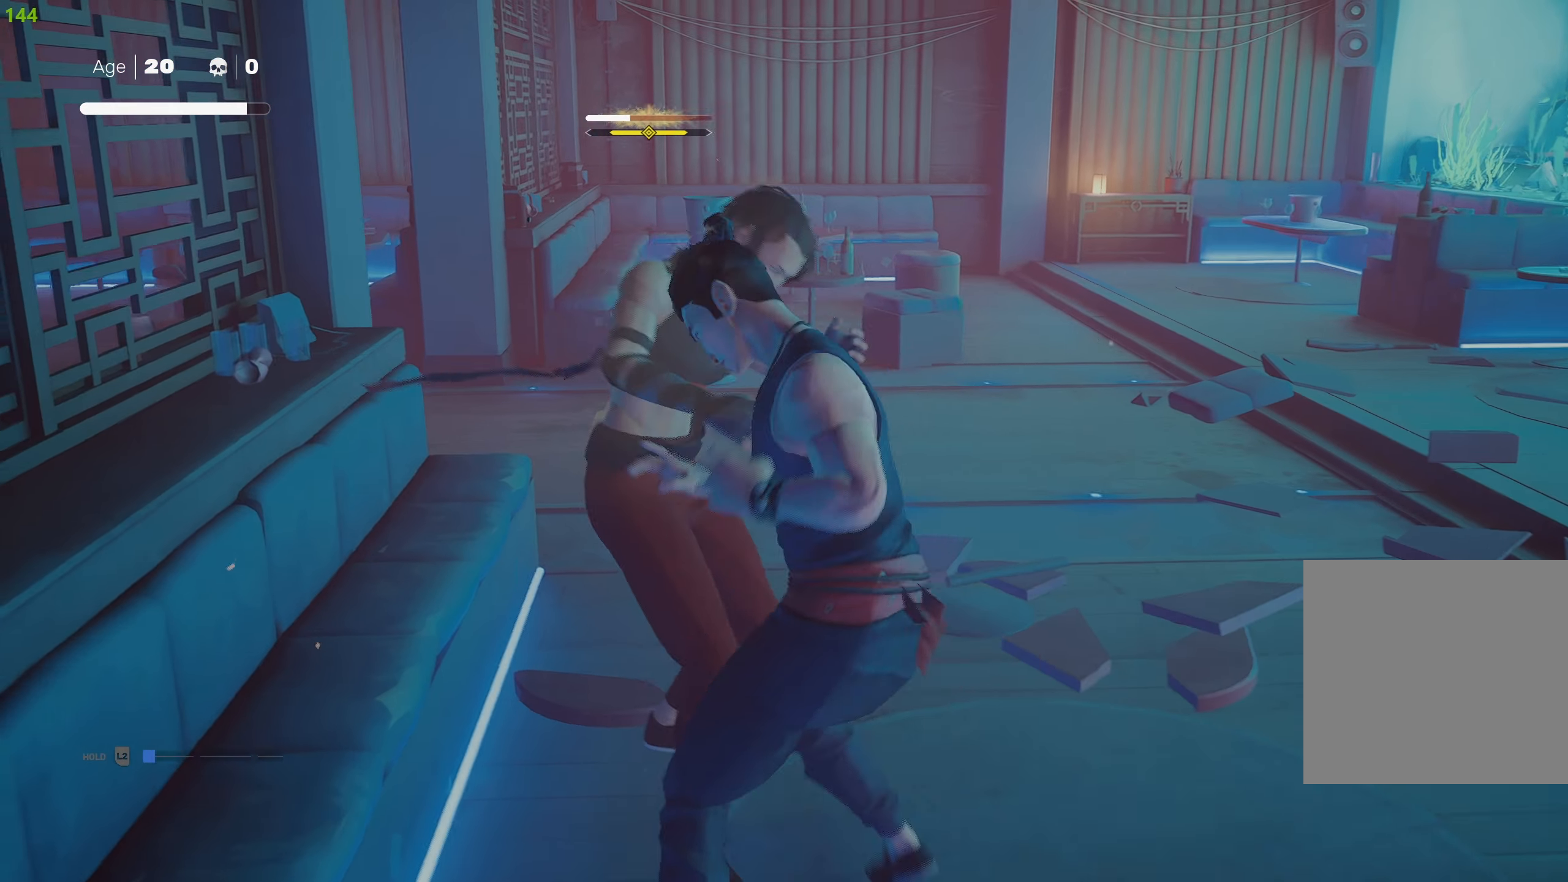
{"buttons": ["TRIANGLE"], "left_stick": "center", "right_stick": "center", "events": [[83, "SQUARE", "up"], [116, "TRIANGLE", "down"], [216, "TRIANGLE", "up"], [266, "TRIANGLE", "down"], [366, "TRIANGLE", "up"], [416, "TRIANGLE", "down"]]}
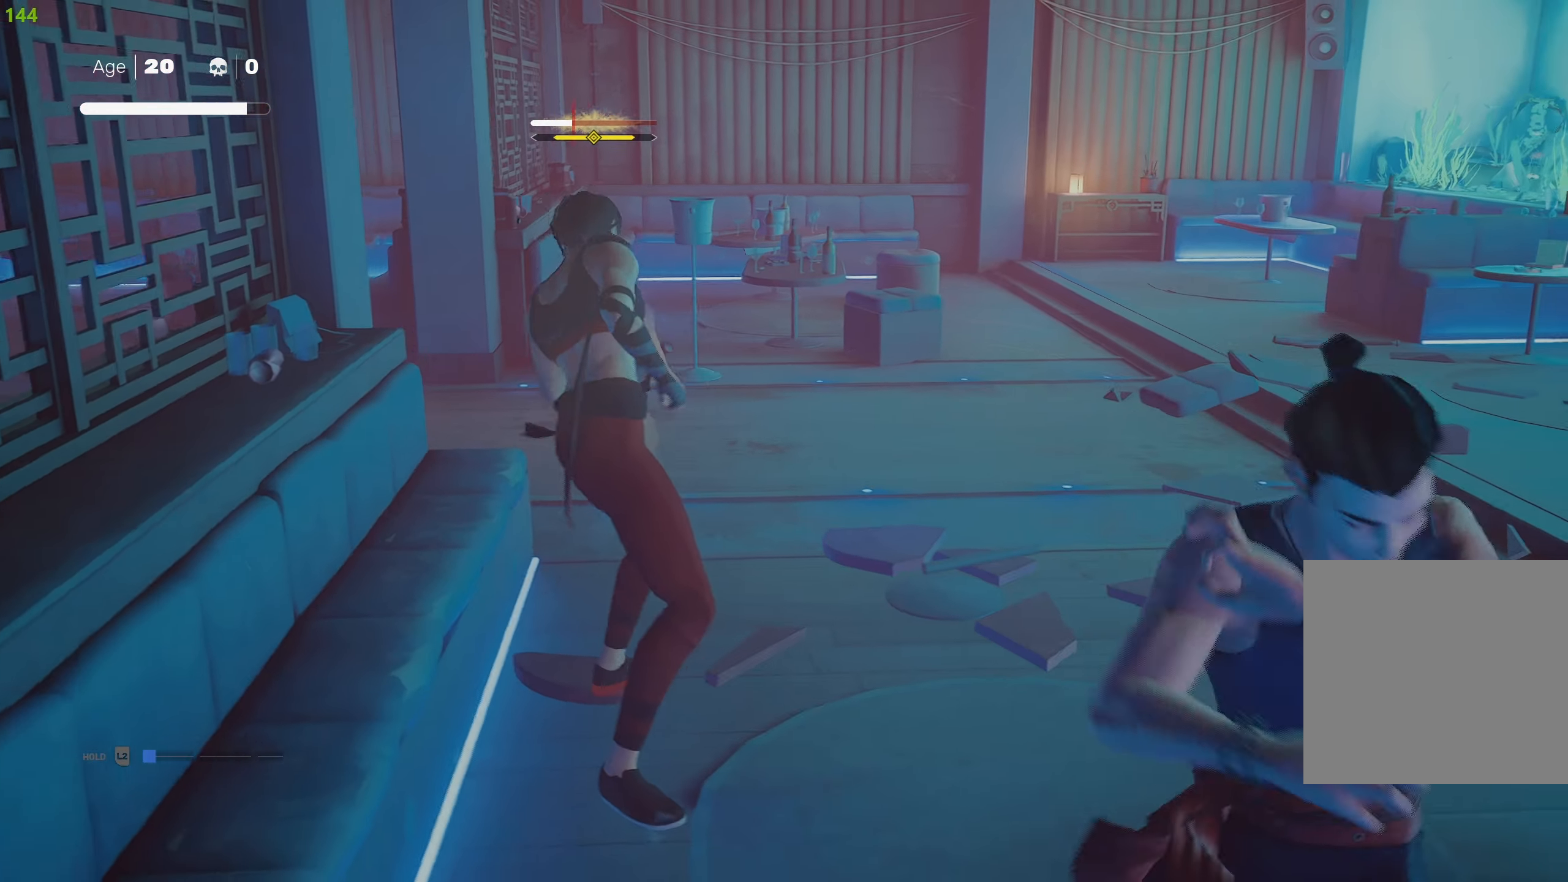
{"buttons": [], "left_stick": "up", "right_stick": "center", "events": [[16, "TRIANGLE", "up"], [83, "TRIANGLE", "down"], [183, "TRIANGLE", "up"], [233, "TRIANGLE", "down"], [333, "TRIANGLE", "up"], [450, "left_stick", "up"]]}
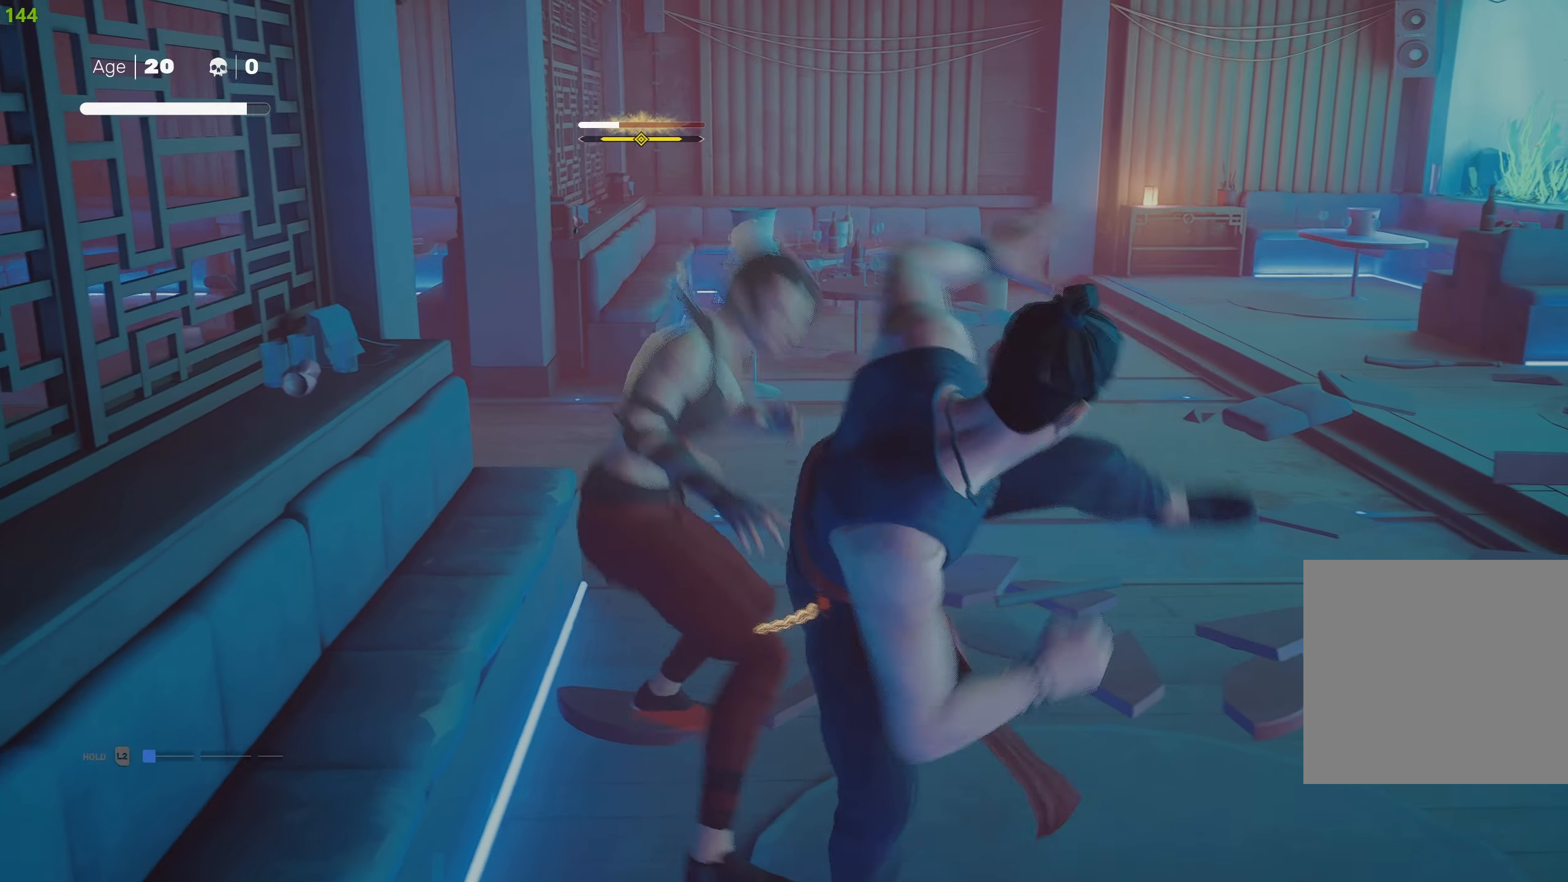
{"buttons": ["R2"], "left_stick": "up-right", "right_stick": "center", "events": [[267, "left_stick", "up-right"], [383, "R2", "down"]]}
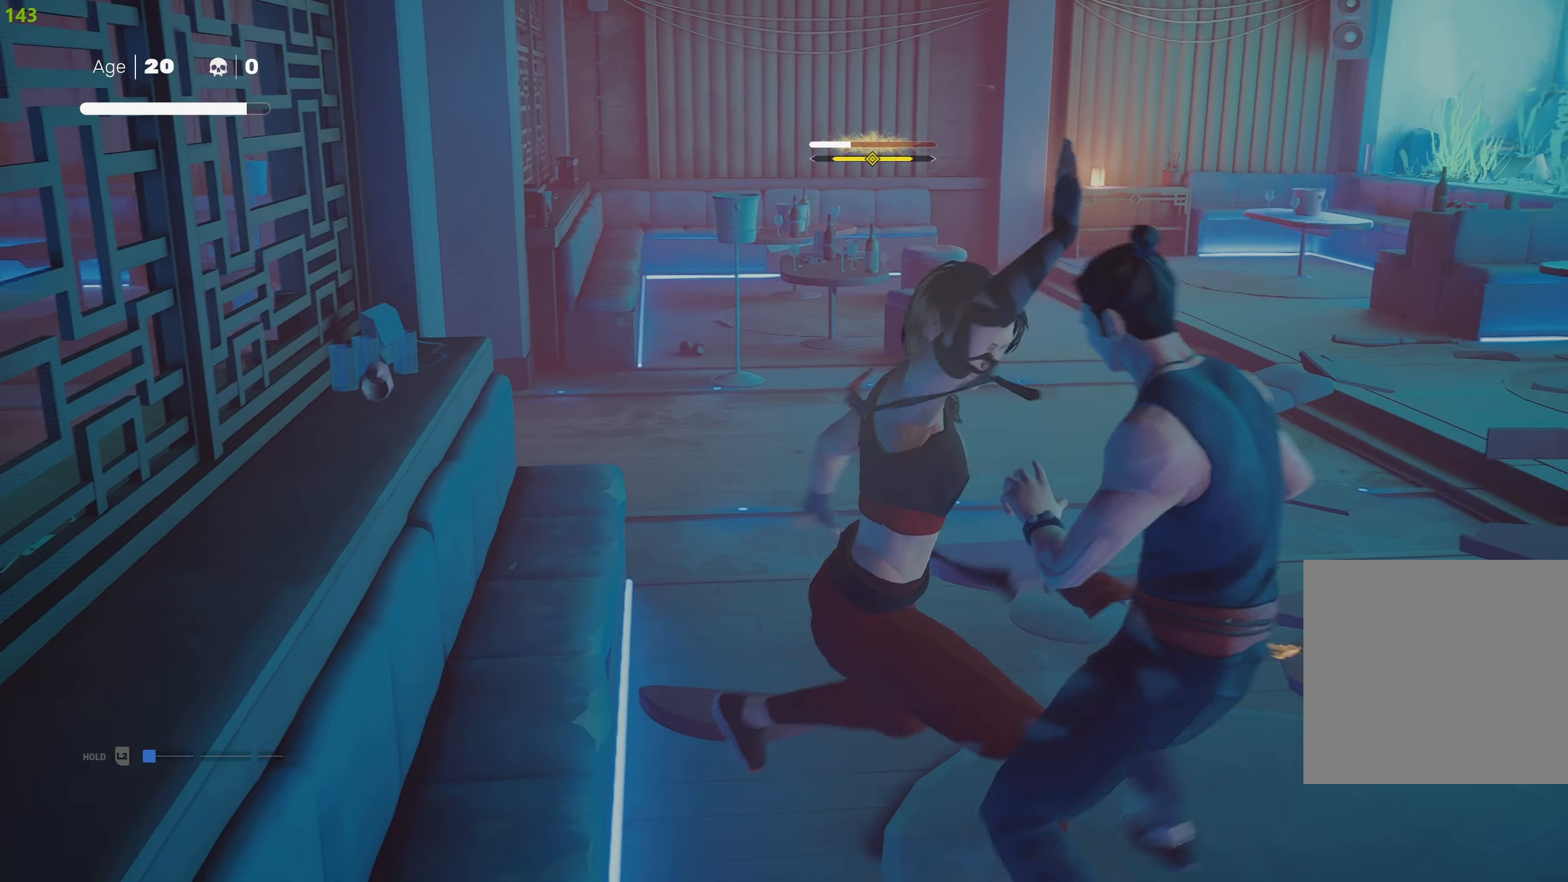
{"buttons": ["L1"], "left_stick": "center", "right_stick": "center", "events": [[17, "R2", "up"], [100, "left_stick", "center"], [133, "L1", "down"], [167, "left_stick", "down"], [500, "left_stick", "center"]]}
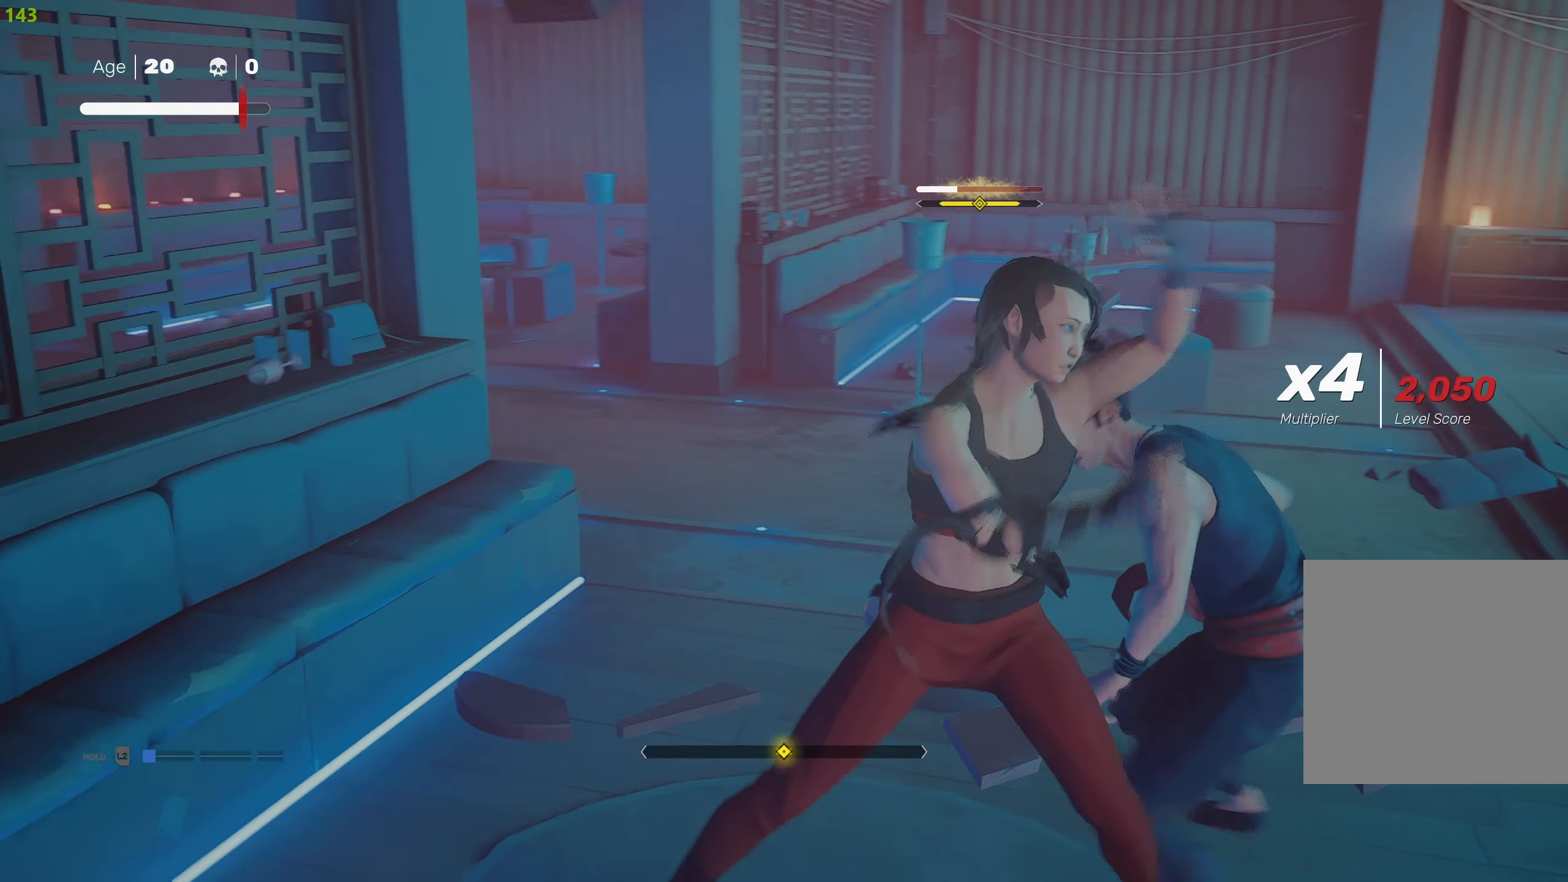
{"buttons": ["L1"], "left_stick": "center", "right_stick": "center", "events": [[17, "left_stick", "down"], [500, "left_stick", "center"]]}
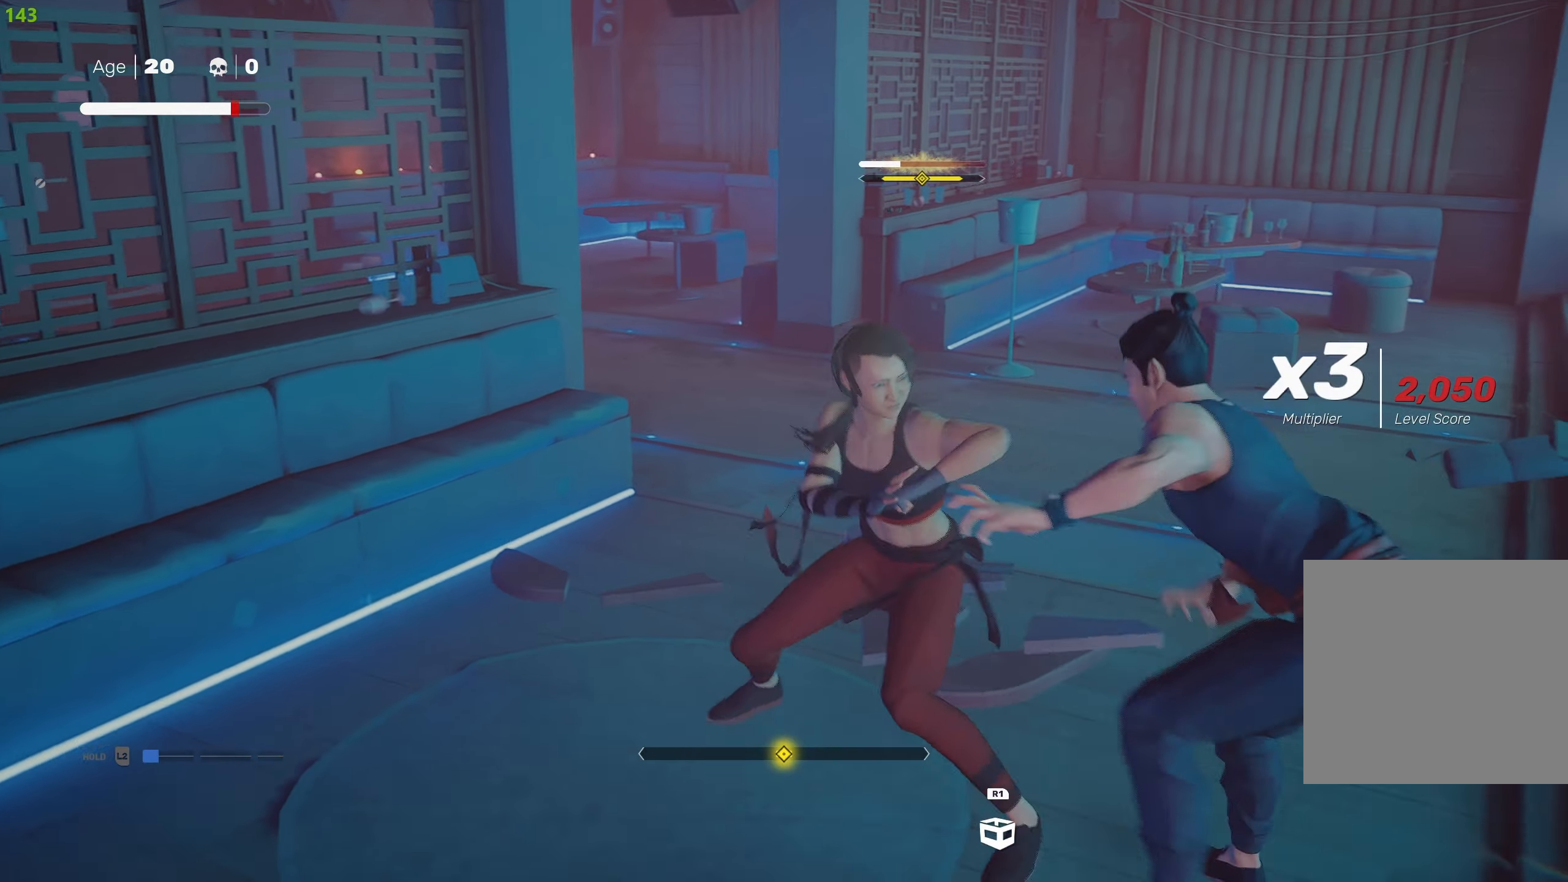
{"buttons": ["L1"], "left_stick": "center", "right_stick": "center", "events": [[50, "left_stick", "down"], [167, "left_stick", "center"], [217, "left_stick", "down"], [417, "L1", "up"], [450, "left_stick", "center"], [500, "L1", "down"]]}
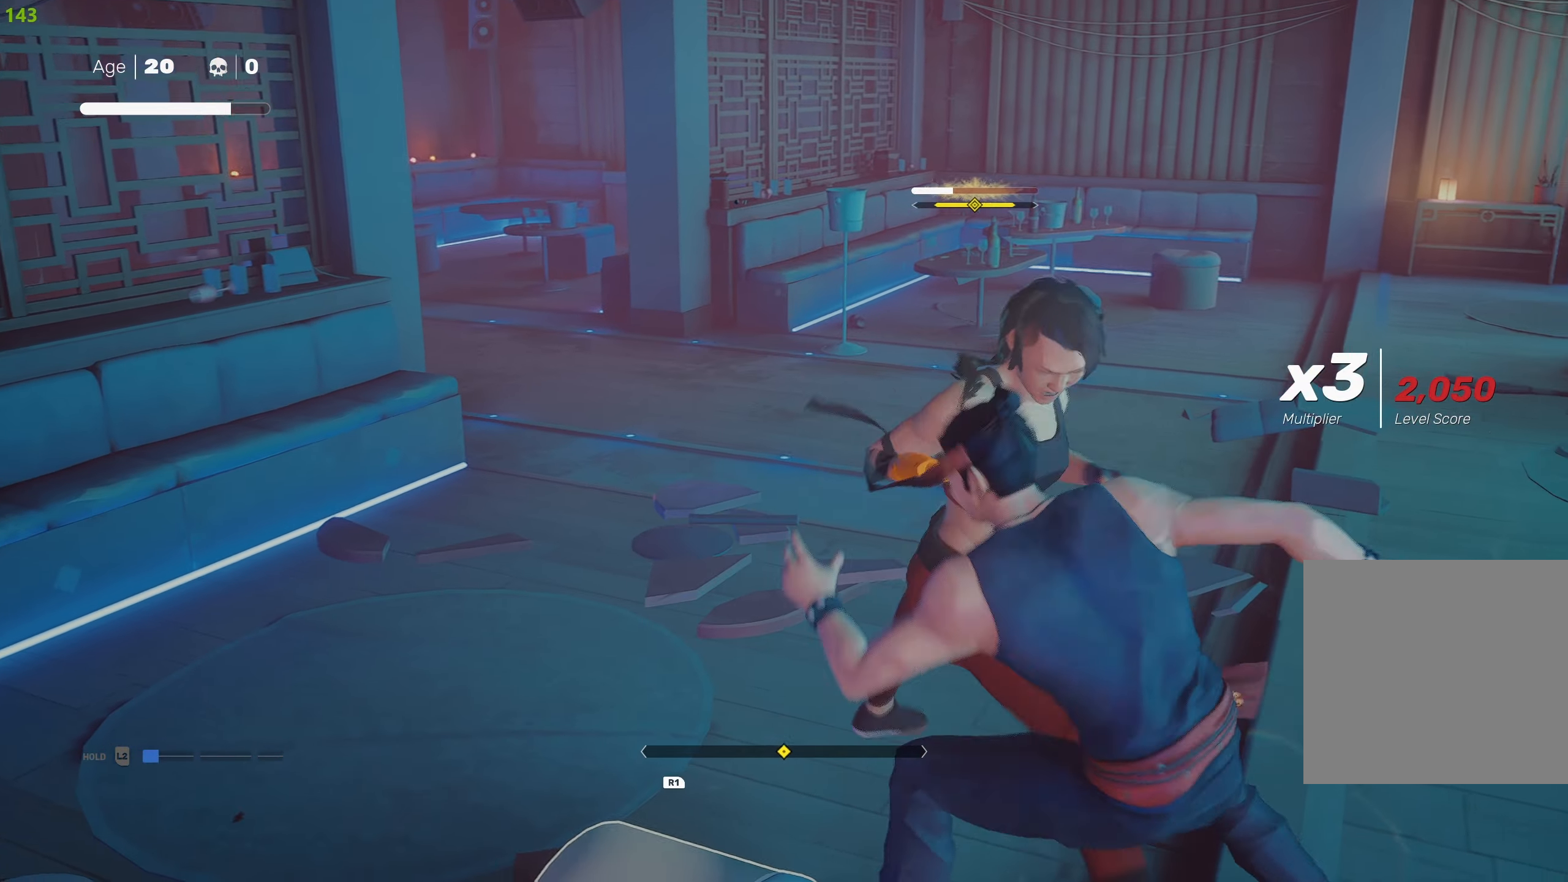
{"buttons": [], "left_stick": "center", "right_stick": "center", "events": [[100, "L1", "up"], [167, "L1", "down"], [333, "L1", "up"]]}
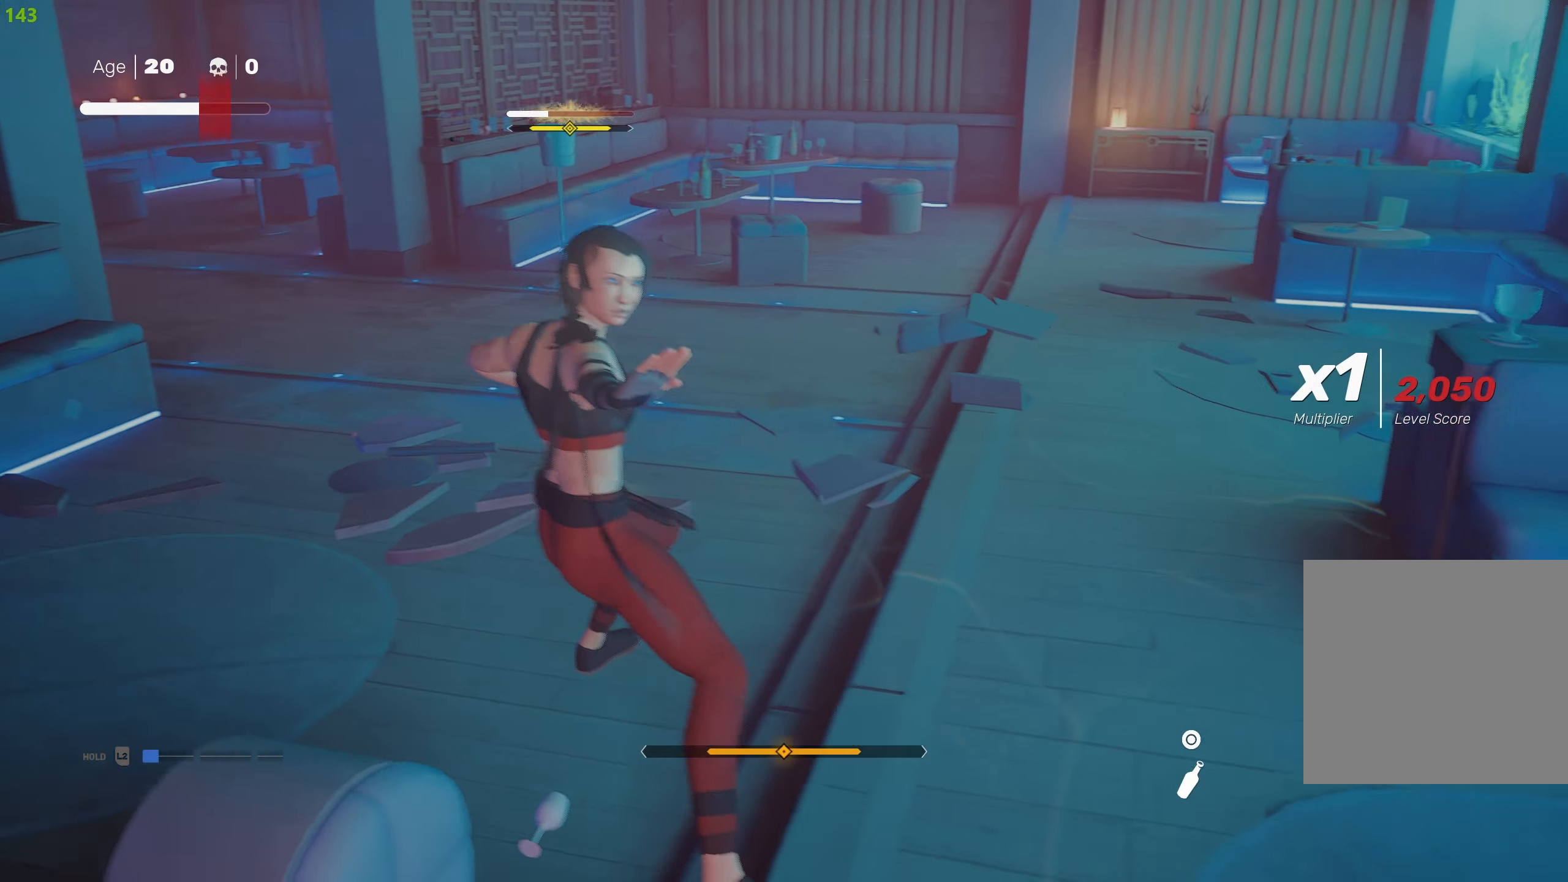
{"buttons": ["R2"], "left_stick": "up-left", "right_stick": "center", "events": [[83, "R2", "down"], [100, "left_stick", "up-left"], [183, "R2", "up"], [250, "R2", "down"], [367, "R2", "up"], [417, "R2", "down"]]}
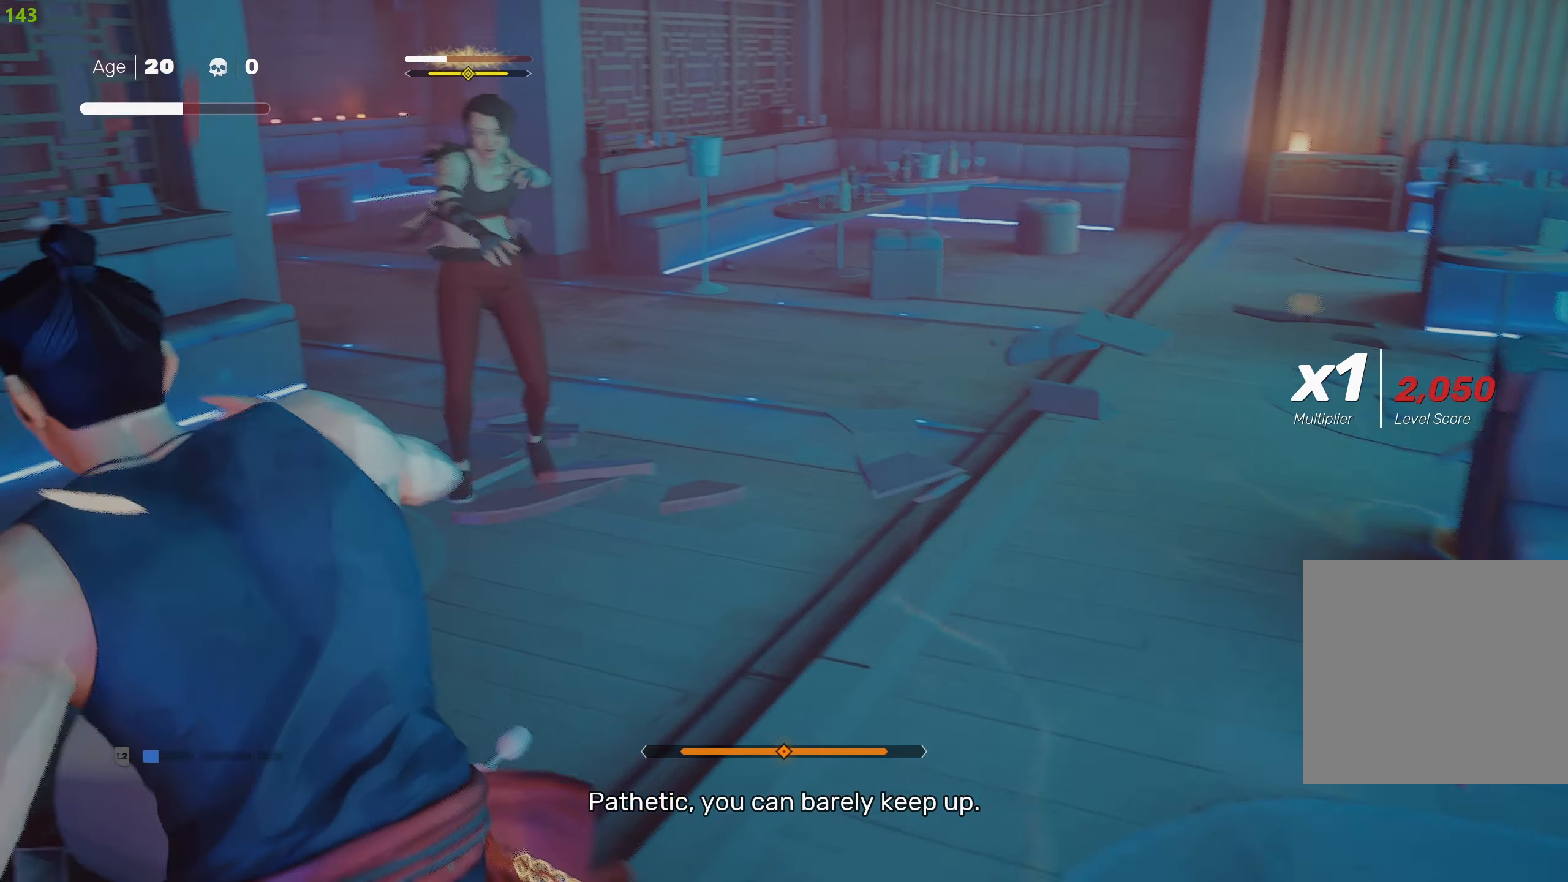
{"buttons": ["R1"], "left_stick": "up", "right_stick": "center", "events": [[33, "R2", "up"], [117, "R1", "down"], [133, "left_stick", "up"], [200, "R1", "up"], [250, "R1", "down"], [350, "R1", "up"], [383, "R1", "down"], [467, "R1", "up"], [500, "R1", "down"]]}
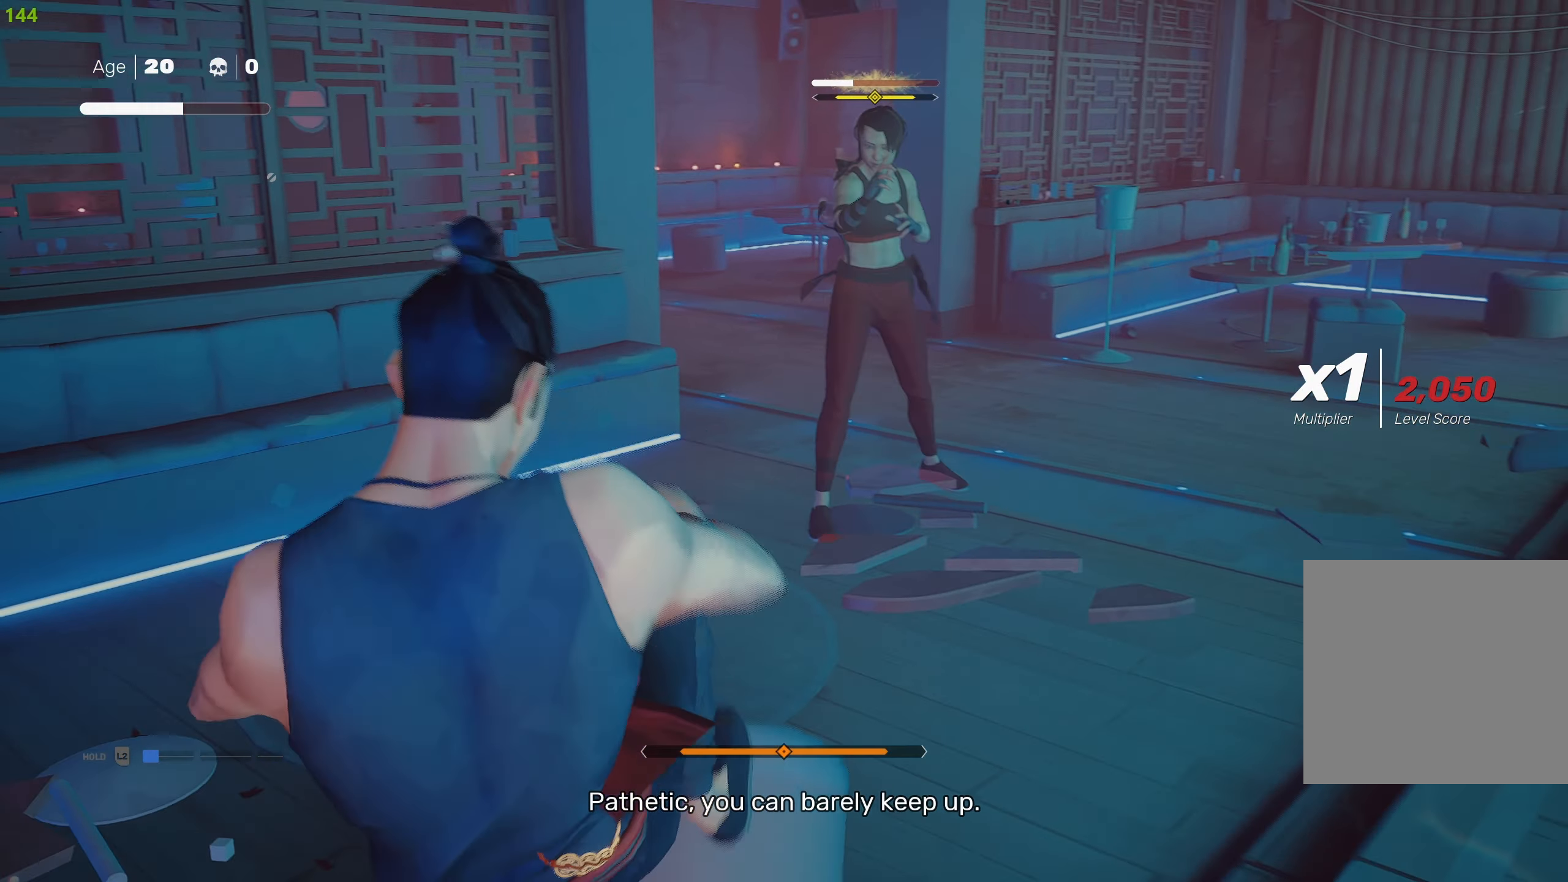
{"buttons": ["R1"], "left_stick": "down-right", "right_stick": "center", "events": [[83, "R1", "up"], [117, "left_stick", "right"], [167, "left_stick", "down-right"], [250, "R2", "down"], [350, "R2", "up"], [483, "R1", "down"]]}
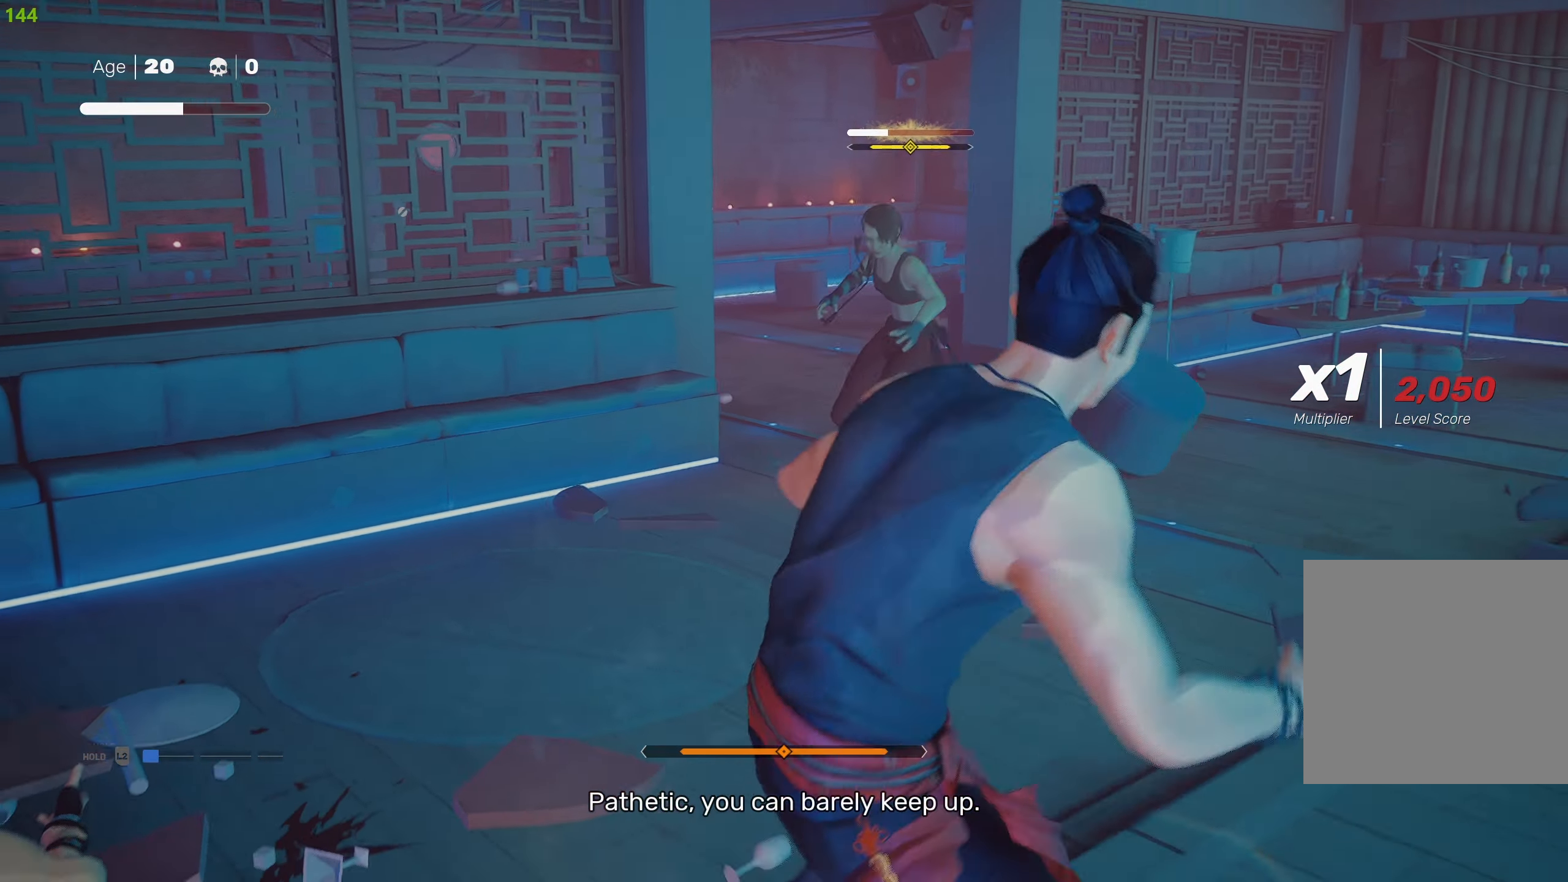
{"buttons": ["R1"], "left_stick": "down-left", "right_stick": "center", "events": [[17, "left_stick", "down-left"], [83, "R1", "up"], [117, "R1", "down"], [200, "R1", "up"], [250, "R1", "down"], [250, "left_stick", "up-left"], [333, "R1", "up"], [367, "R1", "down"], [417, "left_stick", "down-left"], [467, "R1", "up"], [500, "R1", "down"]]}
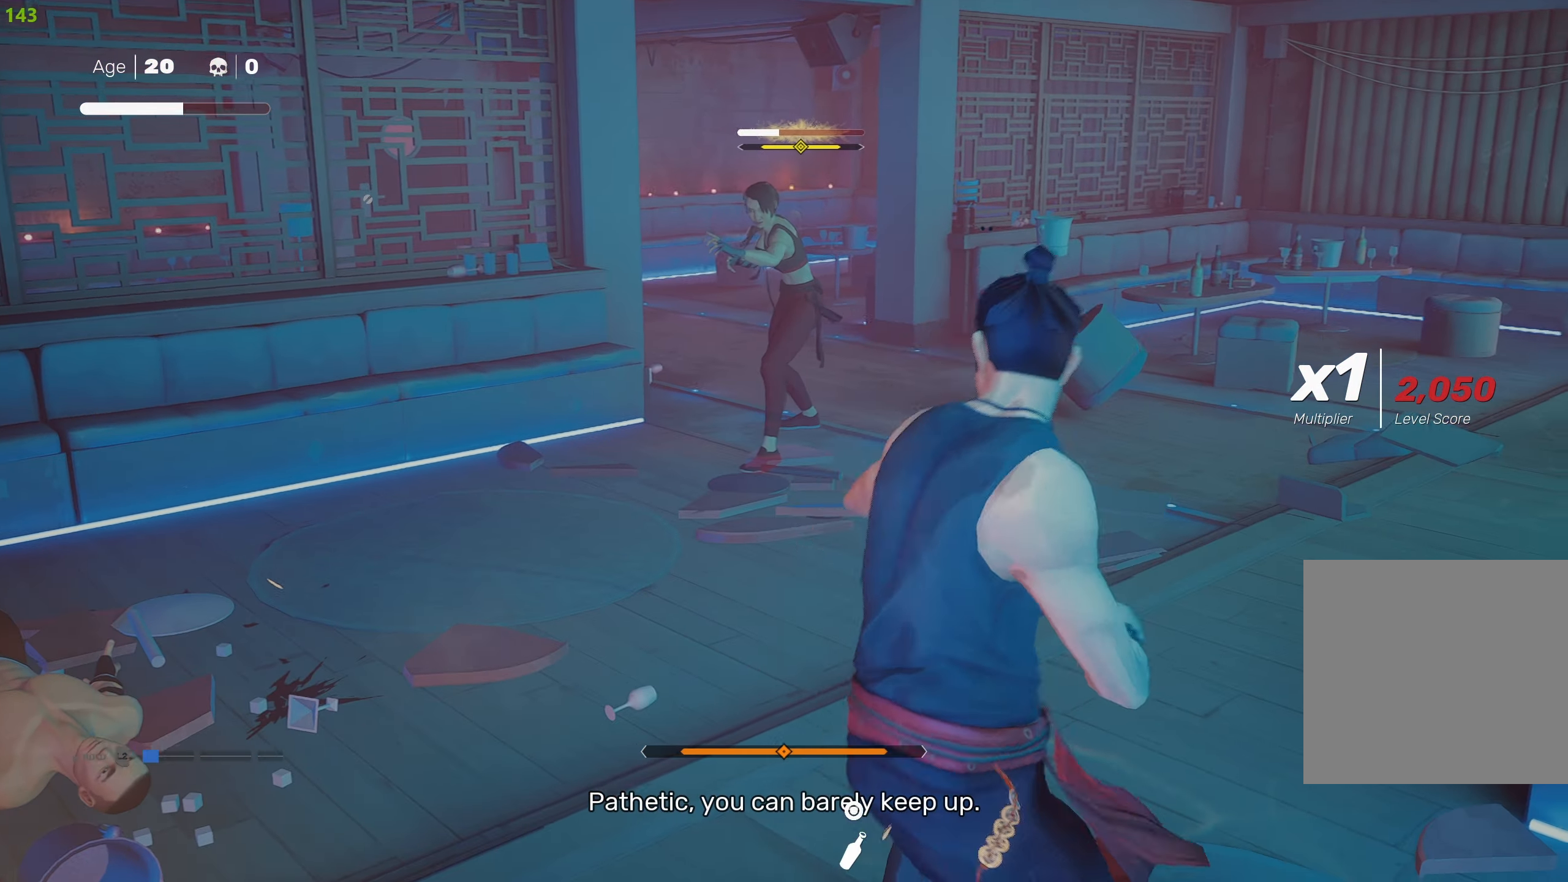
{"buttons": ["R2"], "left_stick": "up", "right_stick": "center", "events": [[100, "R1", "up"], [200, "left_stick", "center"], [250, "left_stick", "up"], [417, "R2", "down"]]}
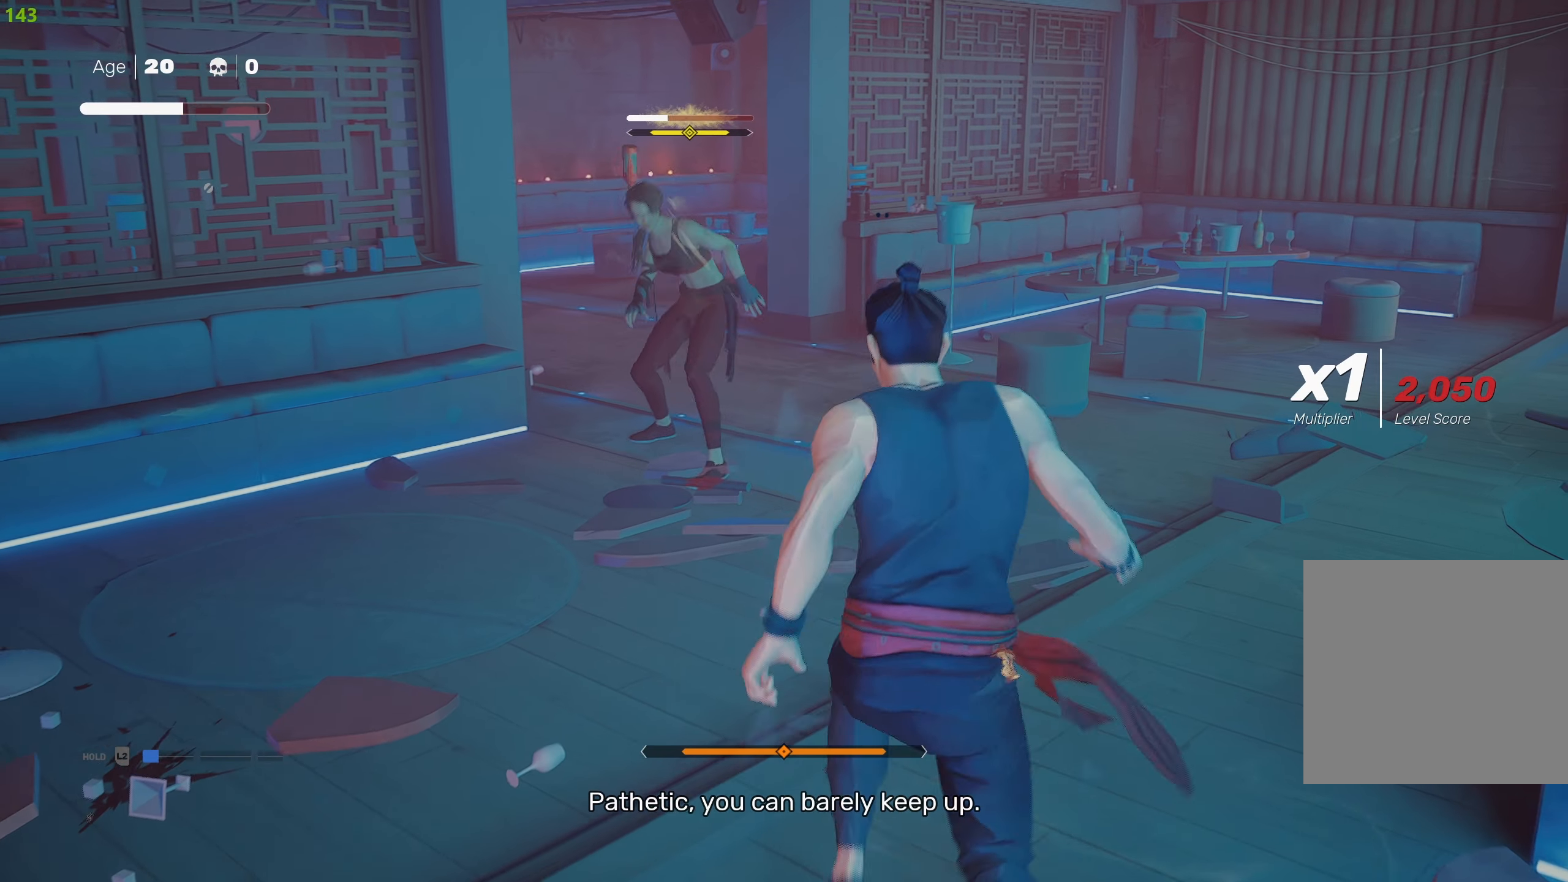
{"buttons": ["TRIANGLE", "R2"], "left_stick": "up", "right_stick": "center", "events": [[300, "TRIANGLE", "down"], [417, "TRIANGLE", "up"], [450, "TRIANGLE", "down"]]}
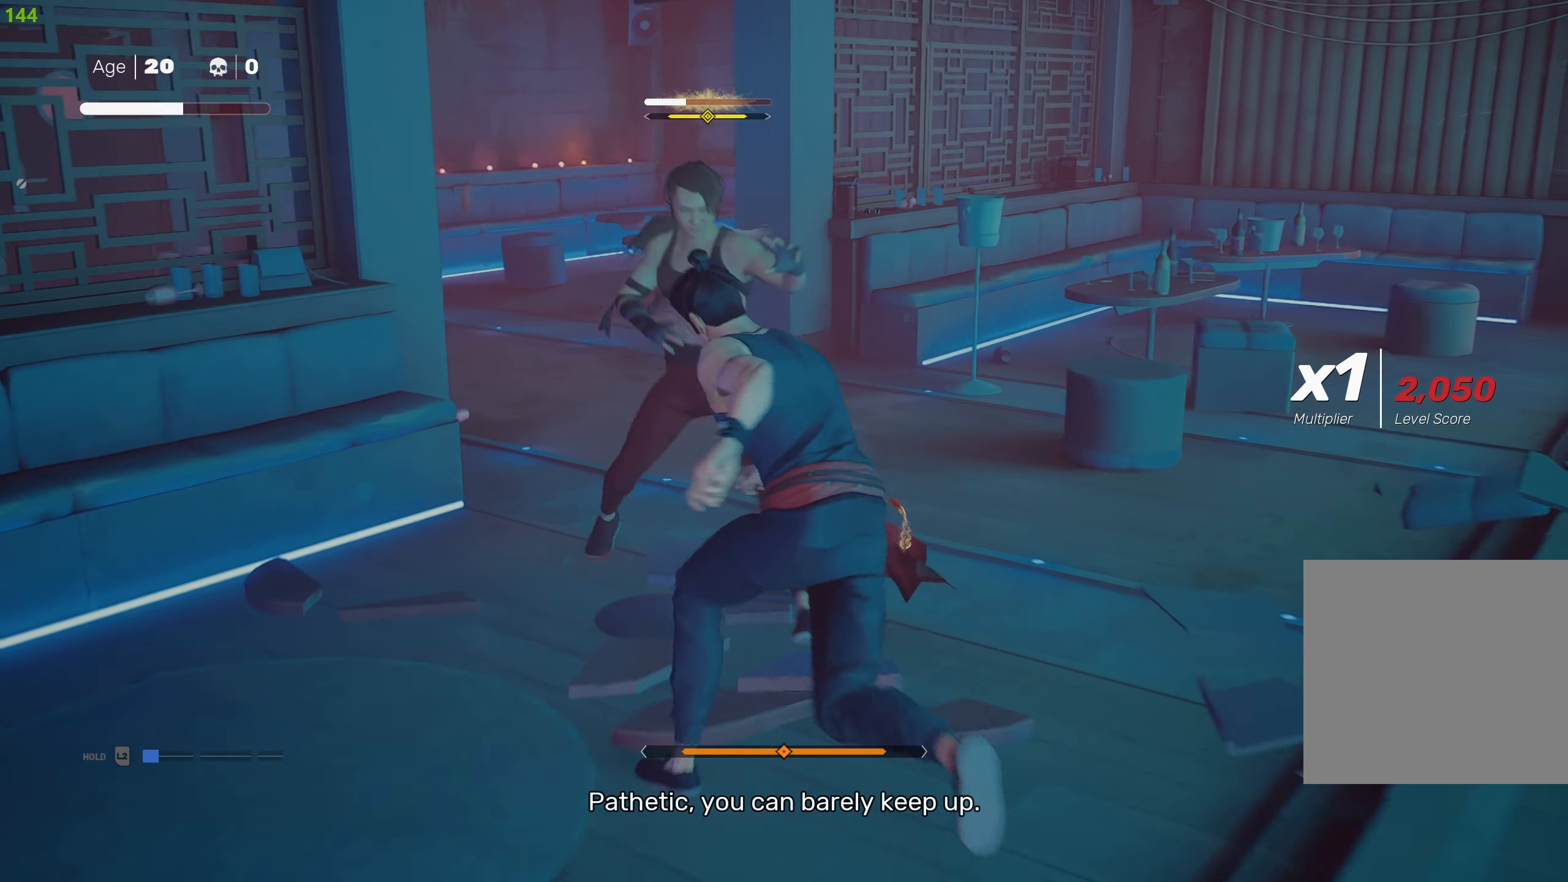
{"buttons": [], "left_stick": "right", "right_stick": "center", "events": [[50, "TRIANGLE", "up"], [84, "R2", "up"], [84, "left_stick", "center"], [334, "left_stick", "right"]]}
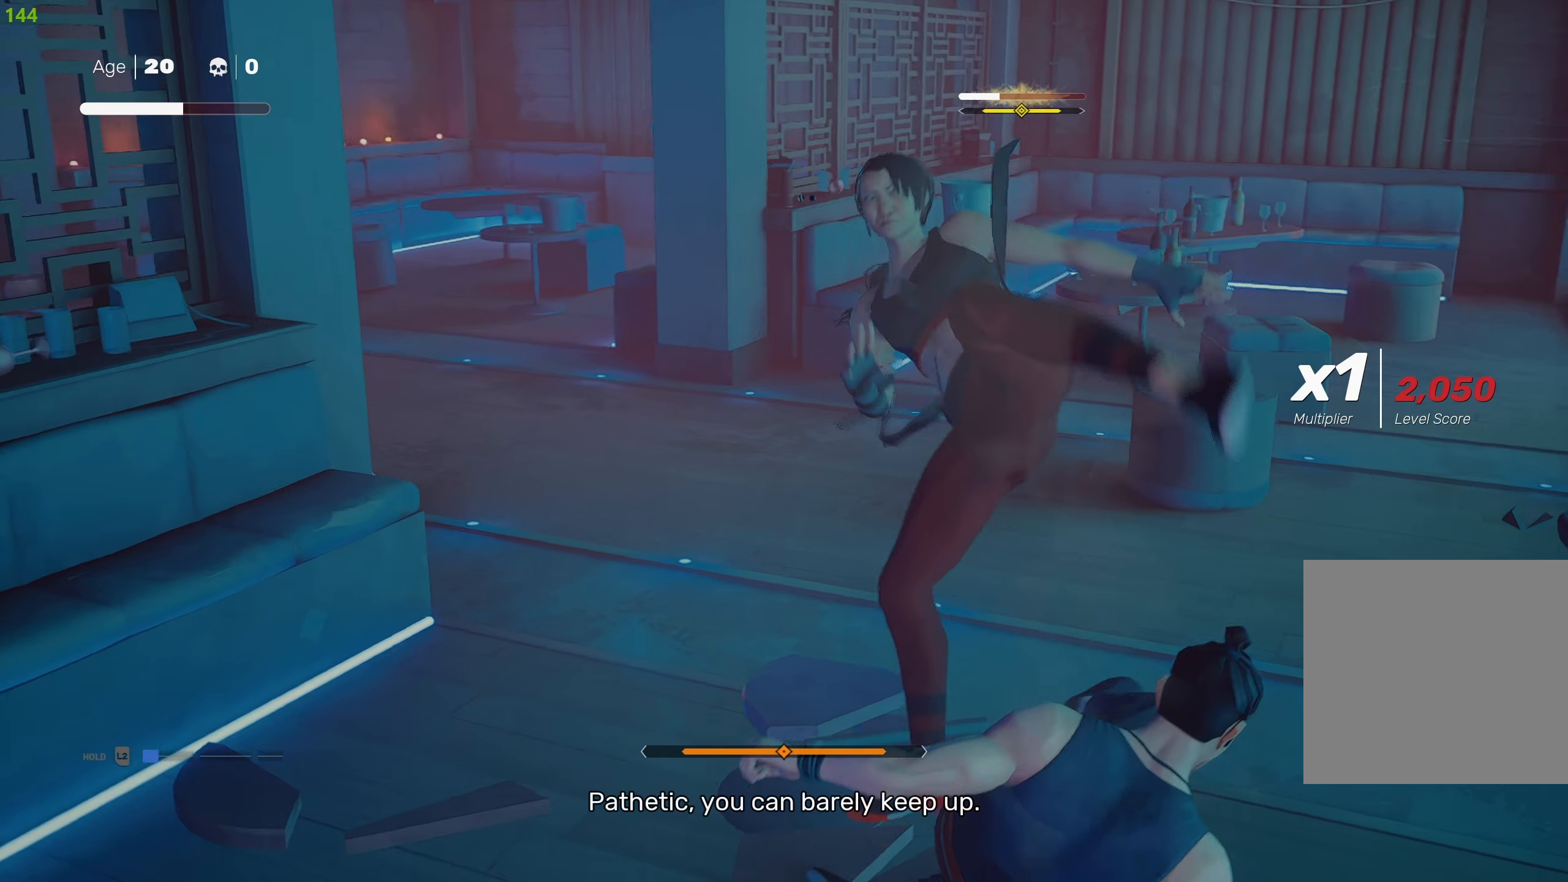
{"buttons": [], "left_stick": "center", "right_stick": "center", "events": [[84, "left_stick", "center"], [334, "SQUARE", "down"], [384, "L1", "down"], [417, "SQUARE", "up"], [467, "L1", "up"]]}
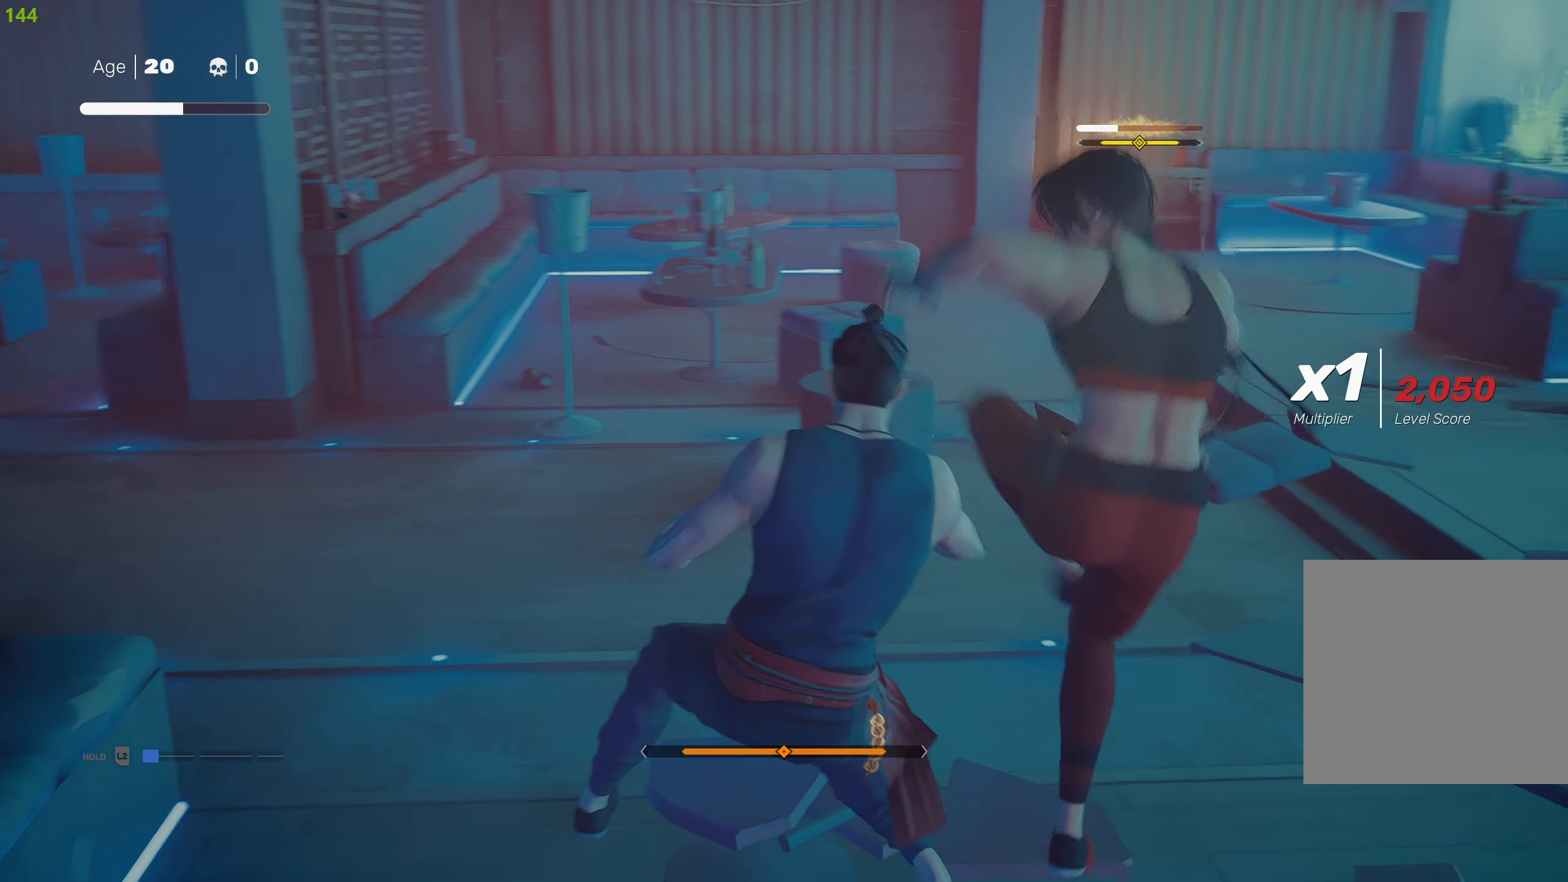
{"buttons": [], "left_stick": "center", "right_stick": "center", "events": [[34, "L1", "down"], [167, "L1", "up"], [217, "L1", "down"], [350, "L1", "up"], [417, "L1", "down"], [500, "L1", "up"]]}
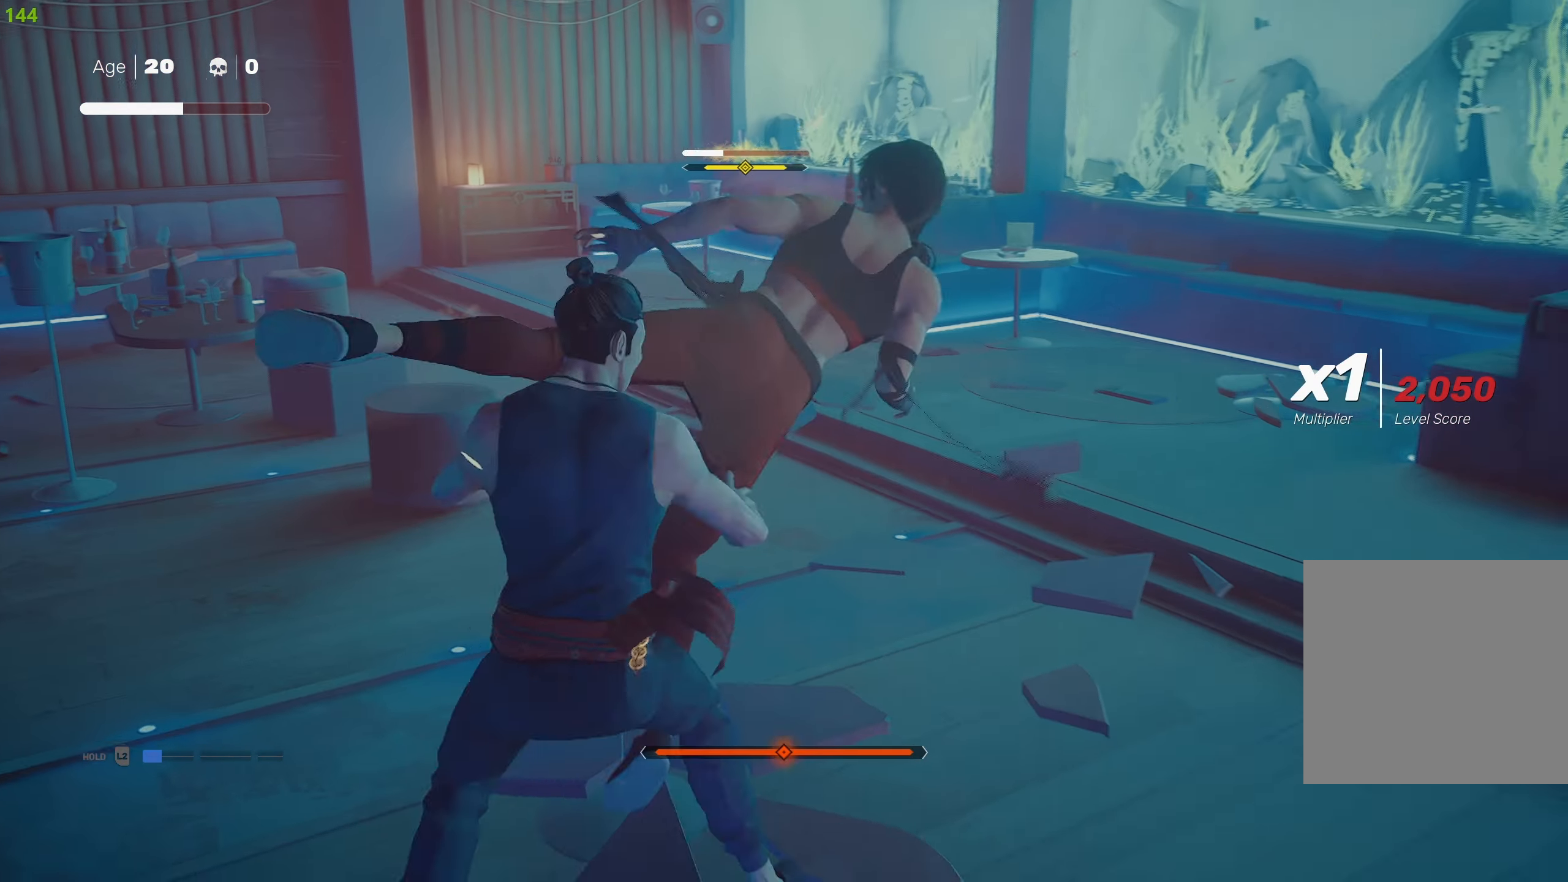
{"buttons": ["SQUARE"], "left_stick": "center", "right_stick": "center", "events": [[84, "L1", "down"], [184, "L1", "up"], [250, "L1", "down"], [334, "L1", "up"], [450, "SQUARE", "down"]]}
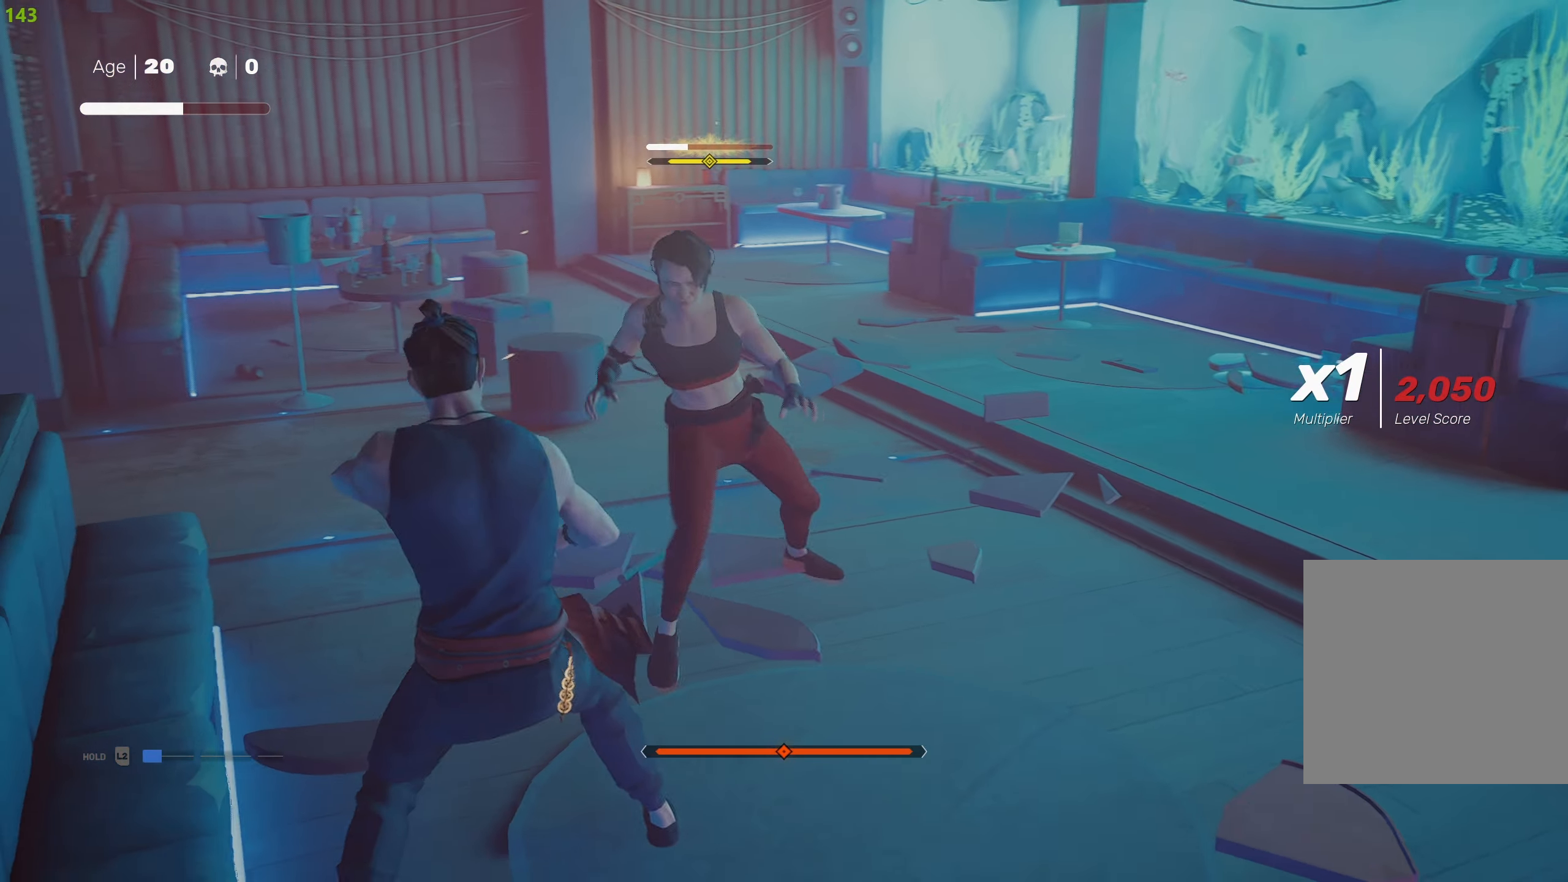
{"buttons": ["L1"], "left_stick": "center", "right_stick": "center", "events": [[34, "SQUARE", "up"], [84, "SQUARE", "down"], [200, "SQUARE", "up"], [250, "SQUARE", "down"], [334, "SQUARE", "up"], [367, "SQUARE", "down"], [450, "SQUARE", "up"], [467, "L1", "down"]]}
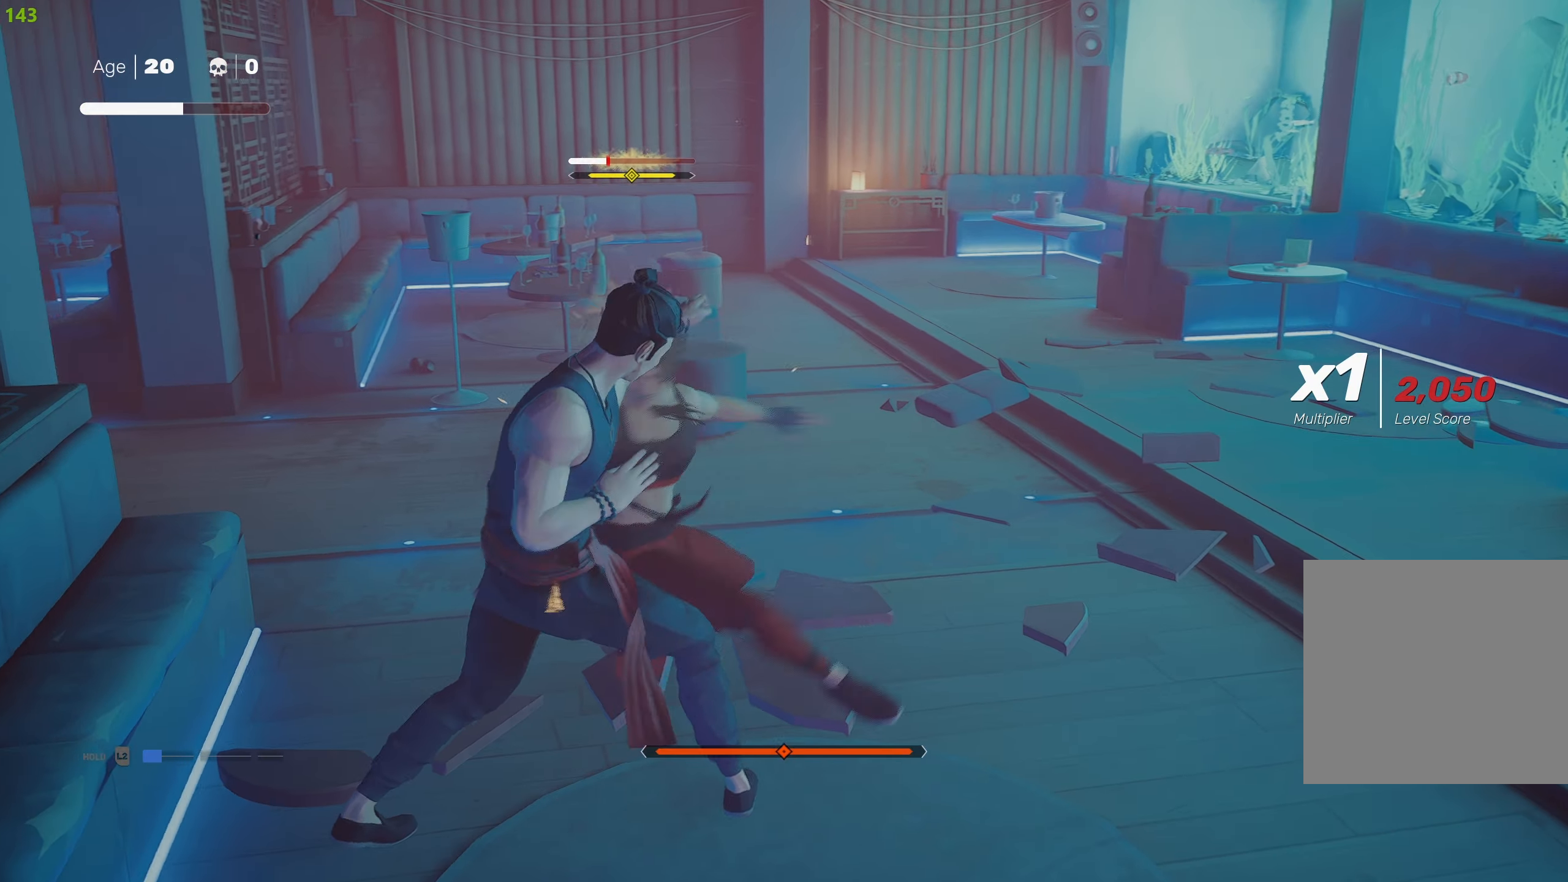
{"buttons": [], "left_stick": "center", "right_stick": "center", "events": [[84, "L1", "up"], [100, "left_stick", "down"], [117, "L1", "down"], [334, "left_stick", "center"], [417, "L1", "up"]]}
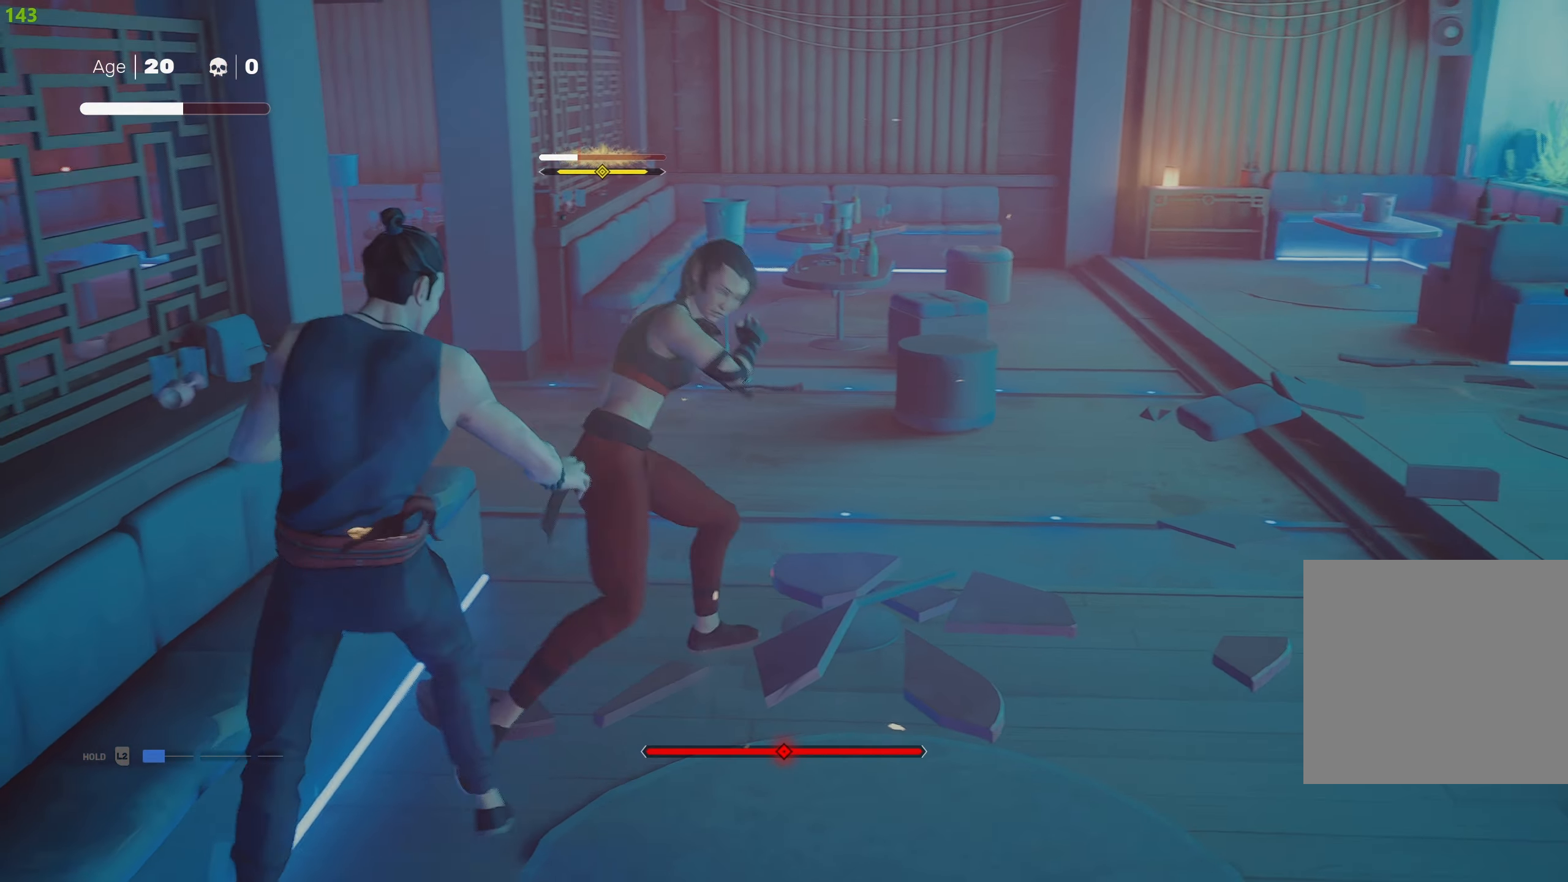
{"buttons": ["SQUARE"], "left_stick": "center", "right_stick": "center", "events": [[134, "SQUARE", "down"], [234, "SQUARE", "up"], [267, "SQUARE", "down"], [384, "SQUARE", "up"], [417, "SQUARE", "down"]]}
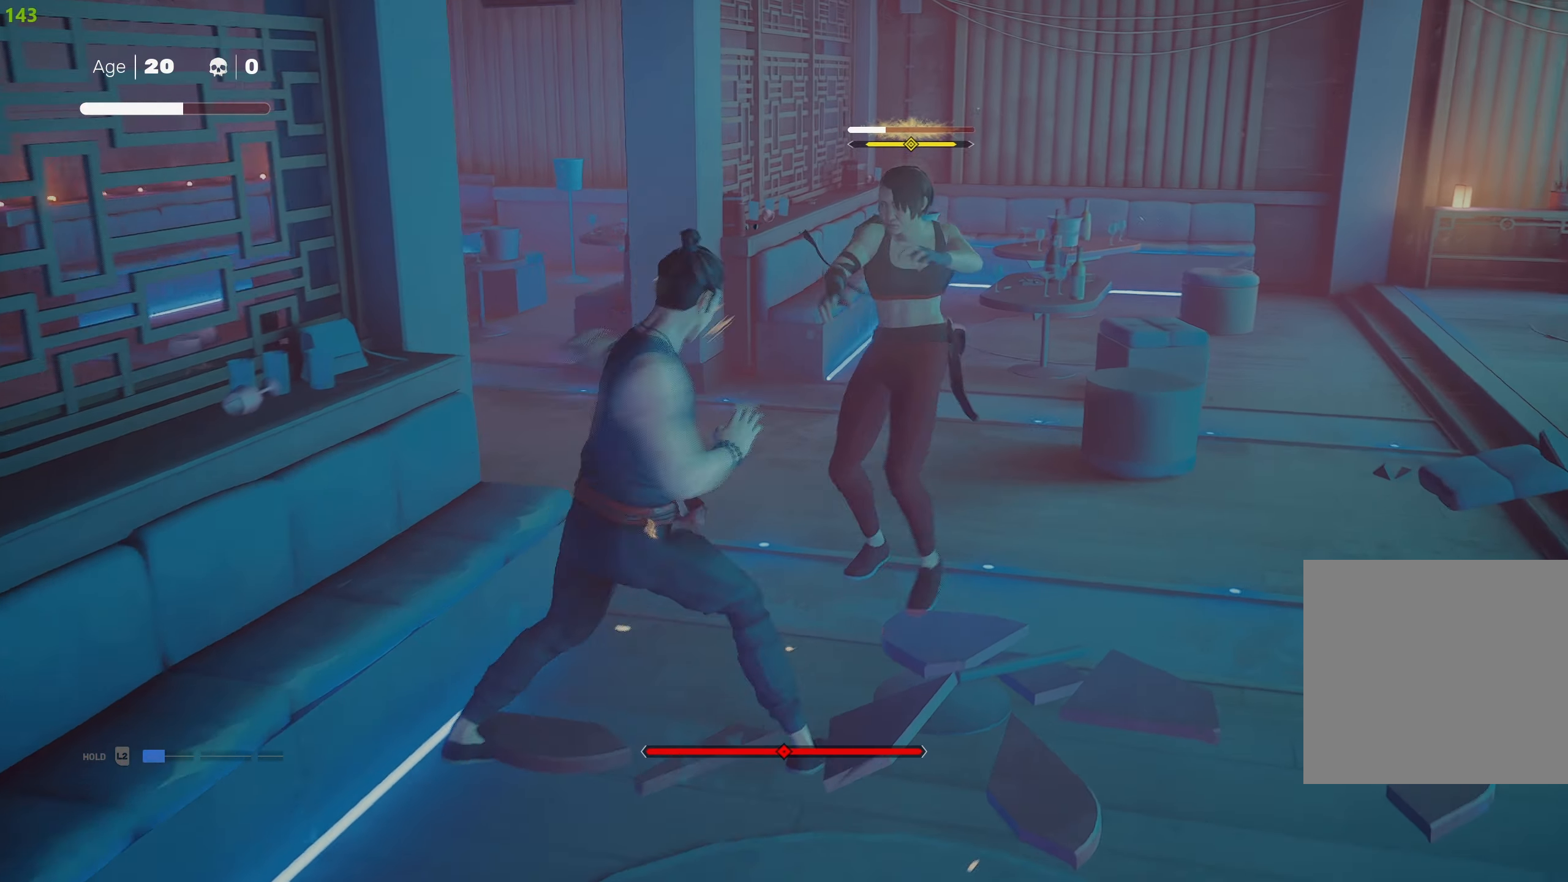
{"buttons": ["TRIANGLE"], "left_stick": "center", "right_stick": "center", "events": [[17, "SQUARE", "up"], [84, "SQUARE", "down"], [100, "SQUARE", "up"], [117, "TRIANGLE", "down"], [250, "TRIANGLE", "up"], [300, "TRIANGLE", "down"], [417, "TRIANGLE", "up"], [450, "TRIANGLE", "down"]]}
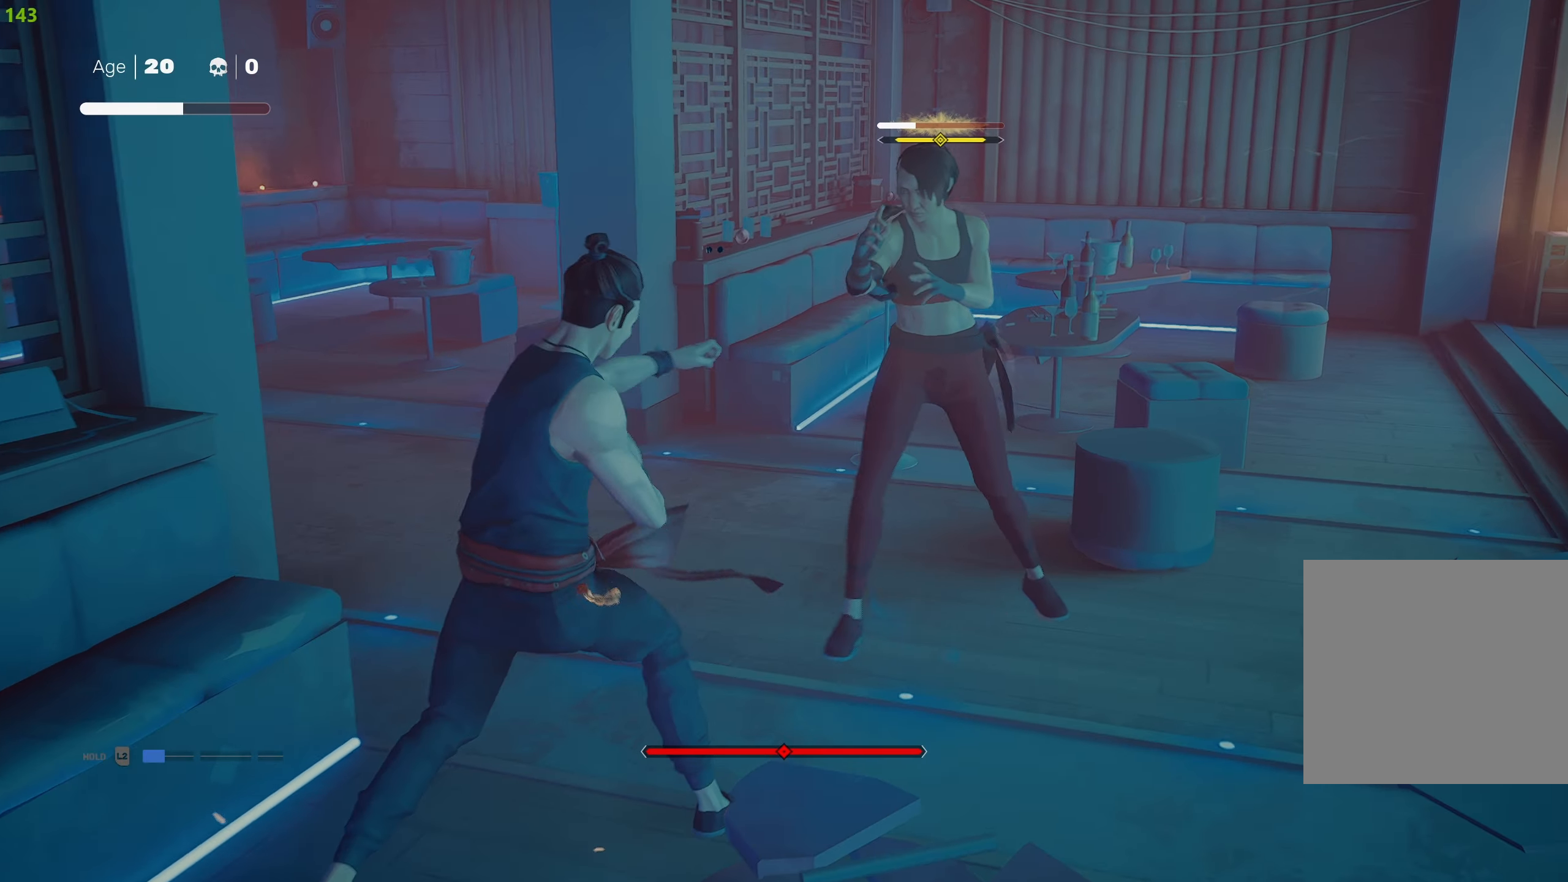
{"buttons": ["R2"], "left_stick": "down", "right_stick": "center", "events": [[84, "TRIANGLE", "up"], [117, "TRIANGLE", "down"], [250, "TRIANGLE", "up"], [383, "left_stick", "down"], [500, "R2", "down"]]}
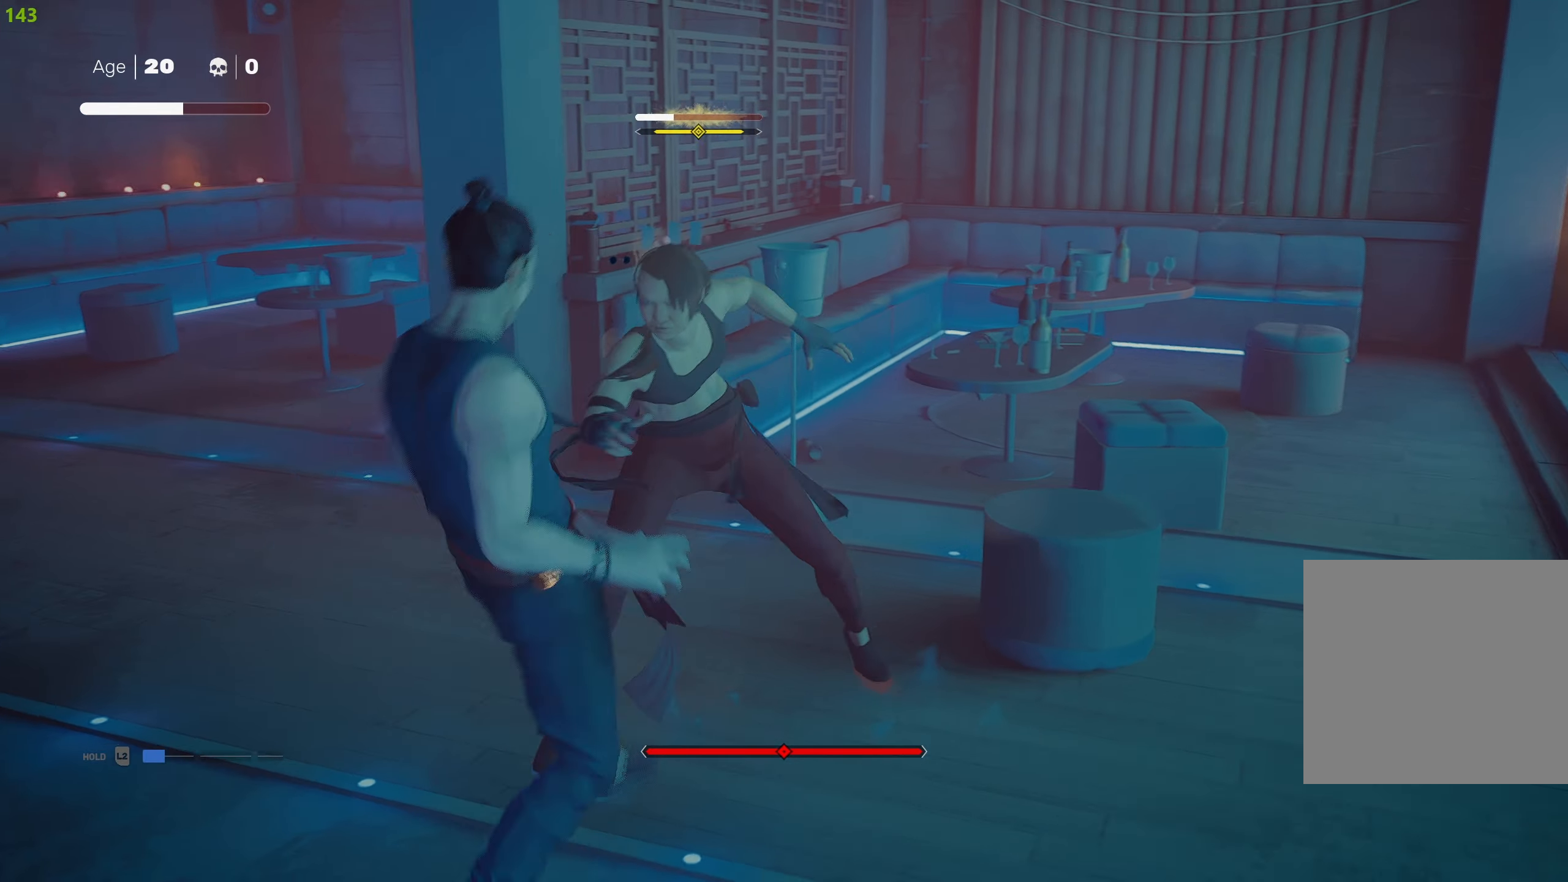
{"buttons": ["R2"], "left_stick": "down", "right_stick": "center", "events": [[133, "R2", "up"], [416, "R2", "down"]]}
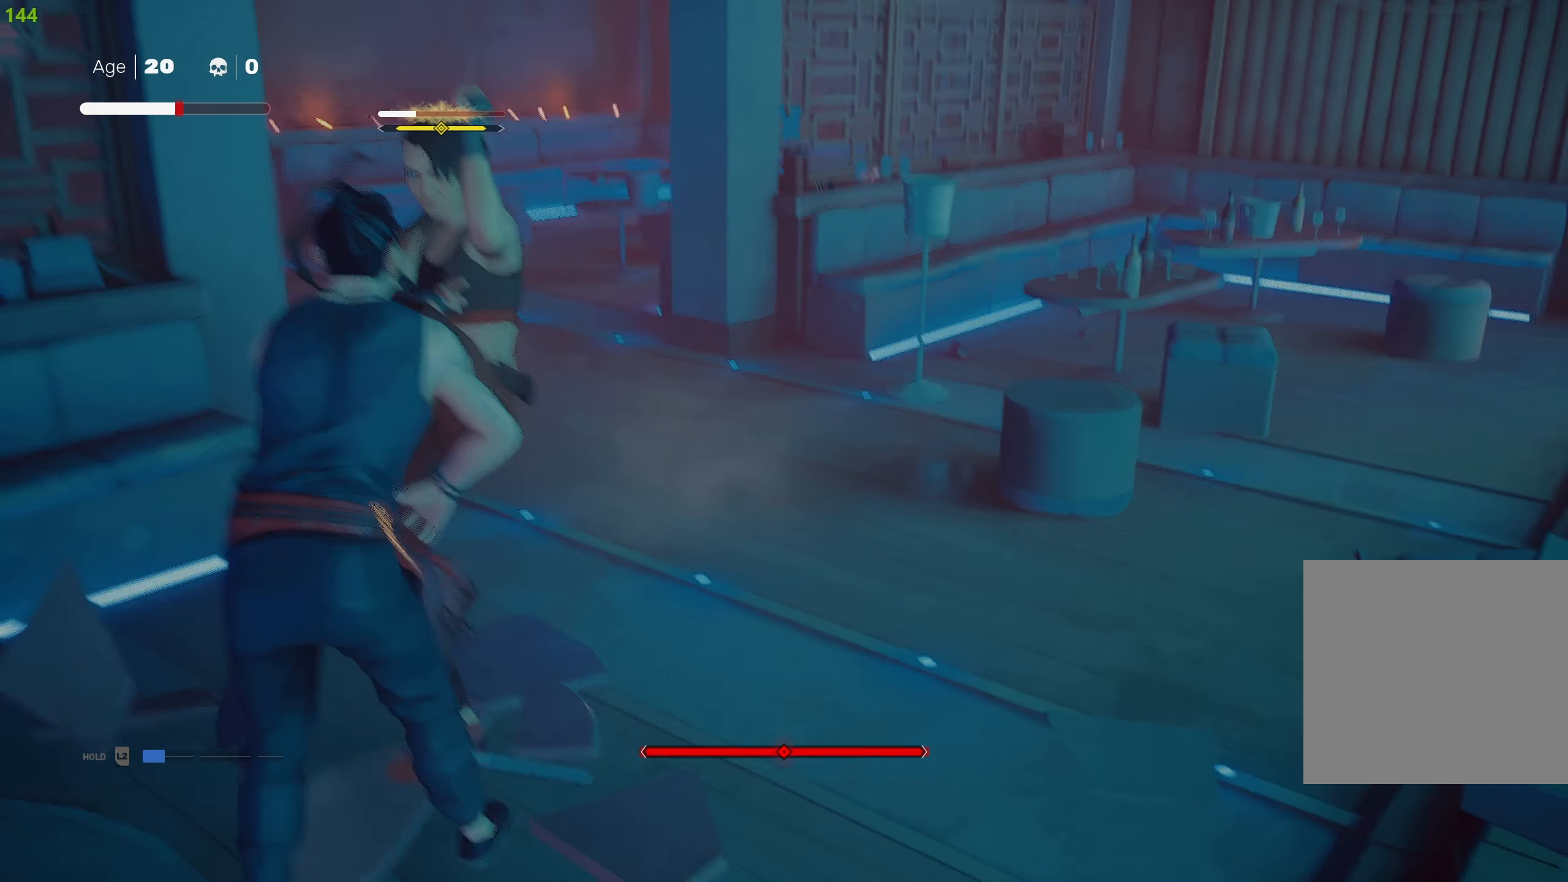
{"buttons": ["L1"], "left_stick": "down", "right_stick": "center", "events": [[33, "R2", "up"], [83, "R2", "down"], [200, "R2", "up"], [250, "L1", "down"], [283, "left_stick", "center"], [350, "left_stick", "down"]]}
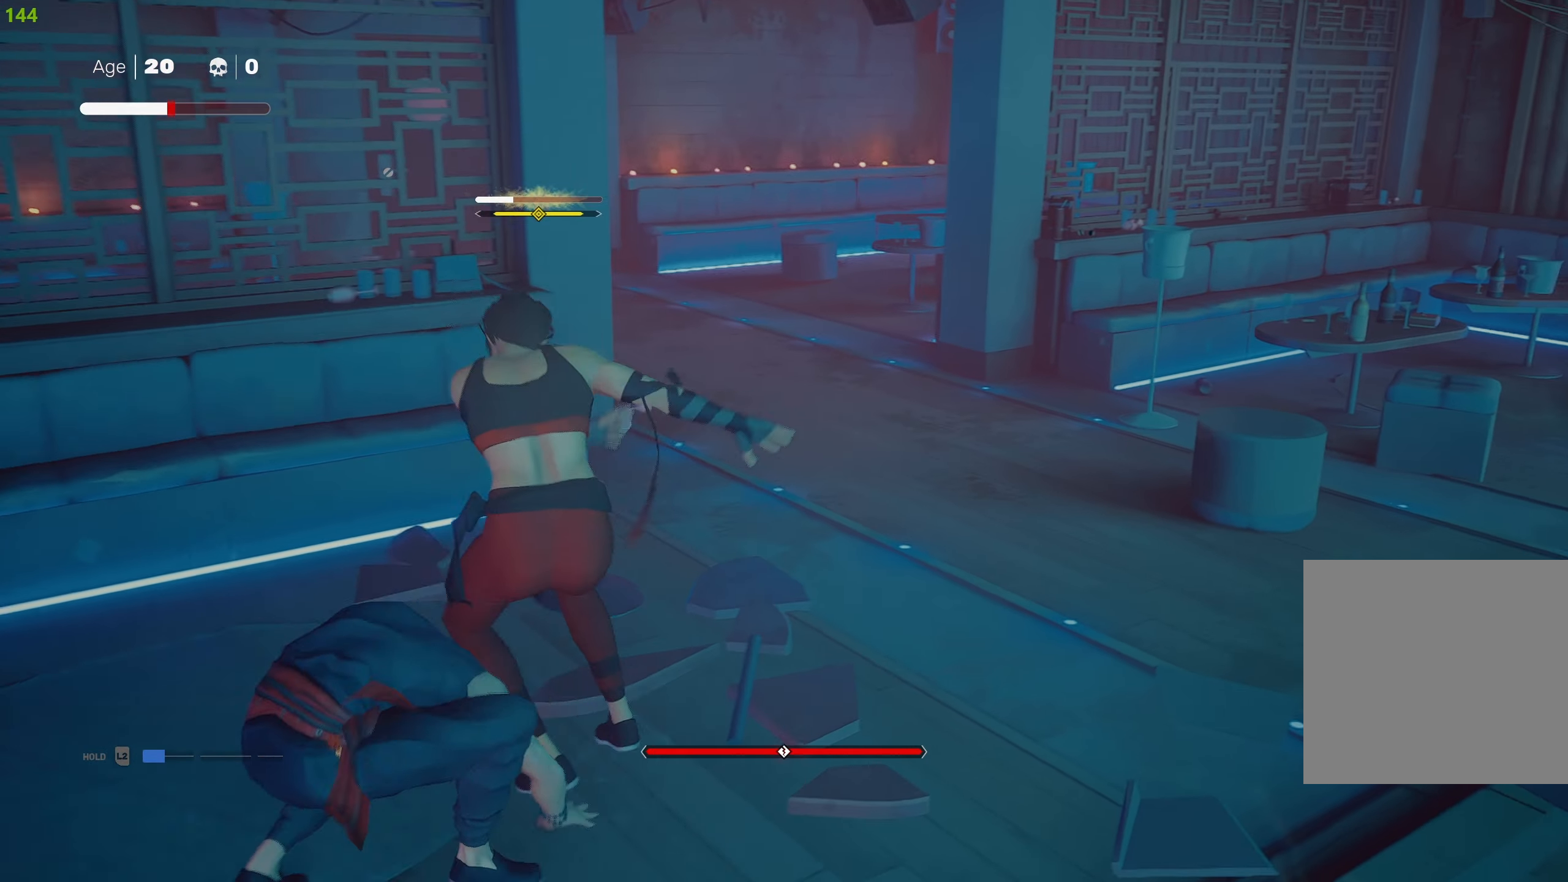
{"buttons": ["L1"], "left_stick": "down", "right_stick": "center", "events": [[100, "left_stick", "center"], [150, "left_stick", "down"]]}
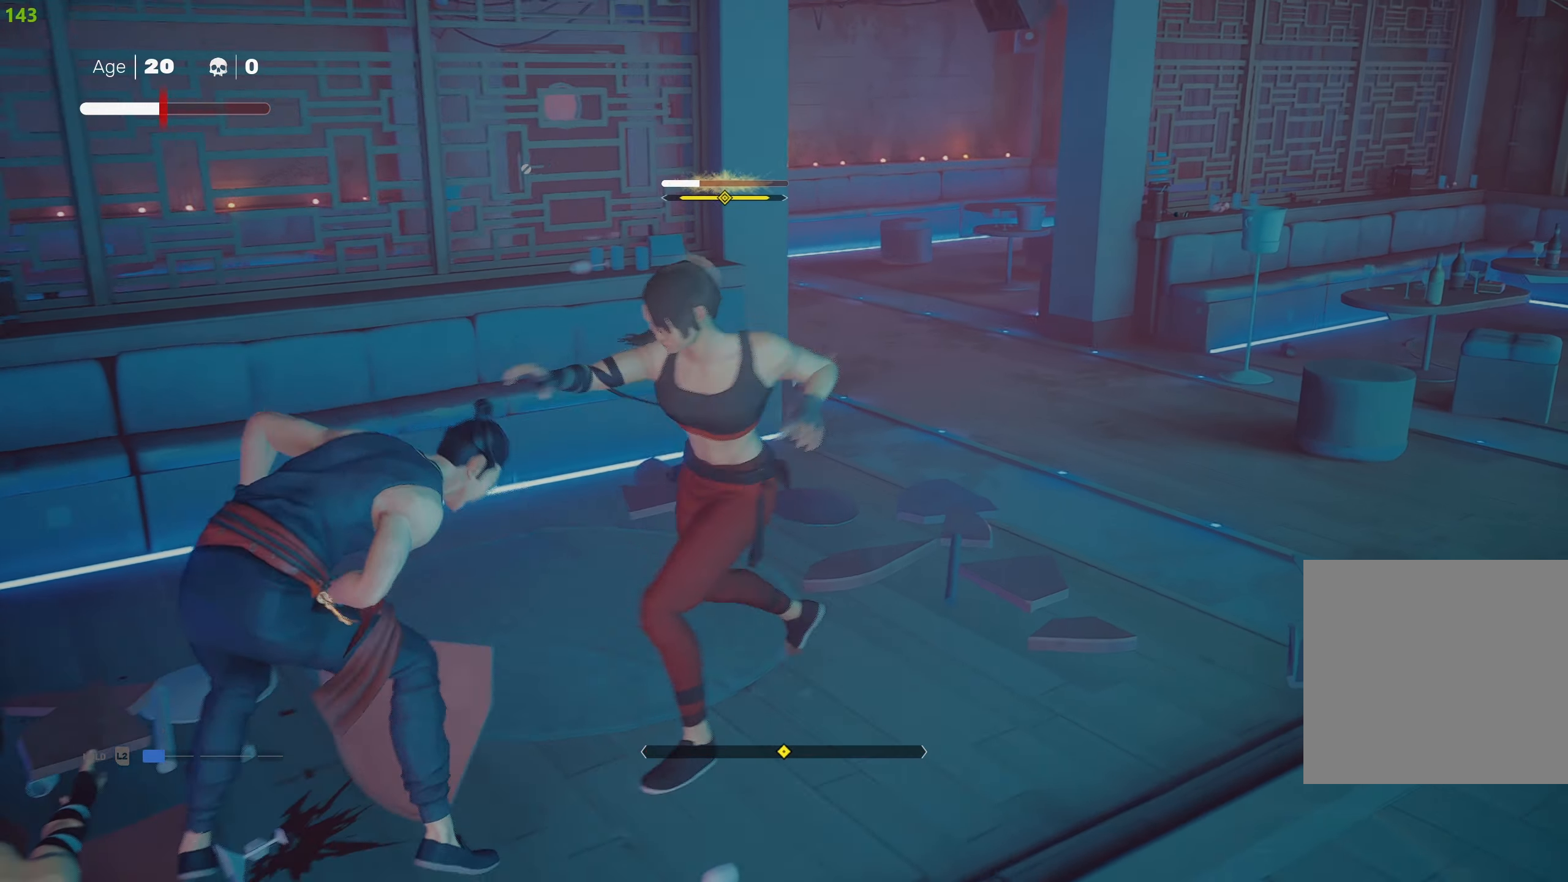
{"buttons": ["L1"], "left_stick": "down", "right_stick": "center", "events": []}
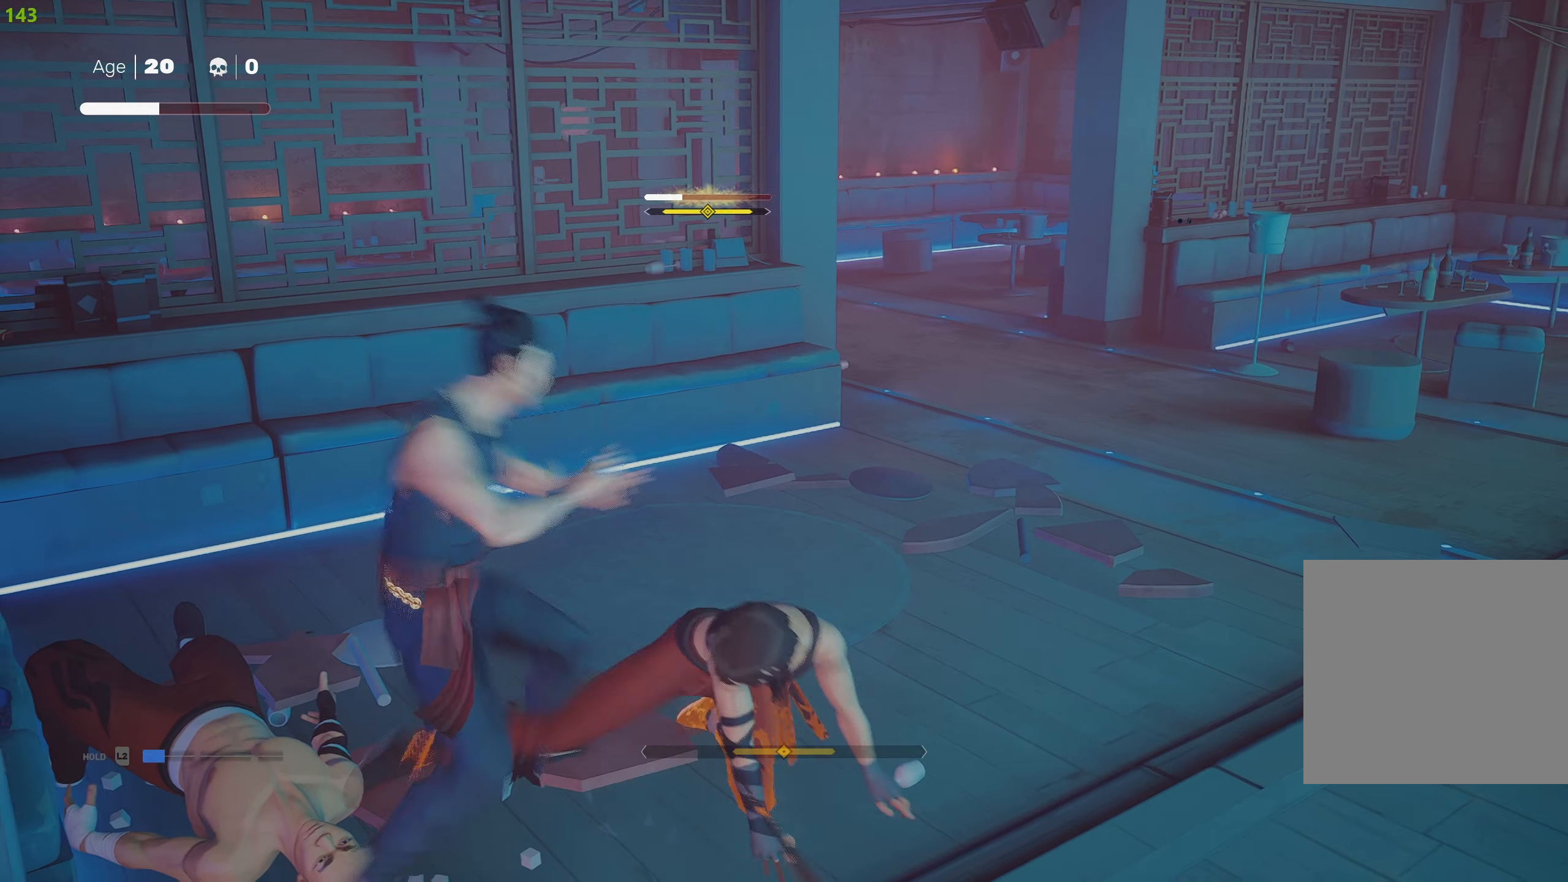
{"buttons": [], "left_stick": "center", "right_stick": "center", "events": [[100, "left_stick", "center"], [116, "L1", "up"]]}
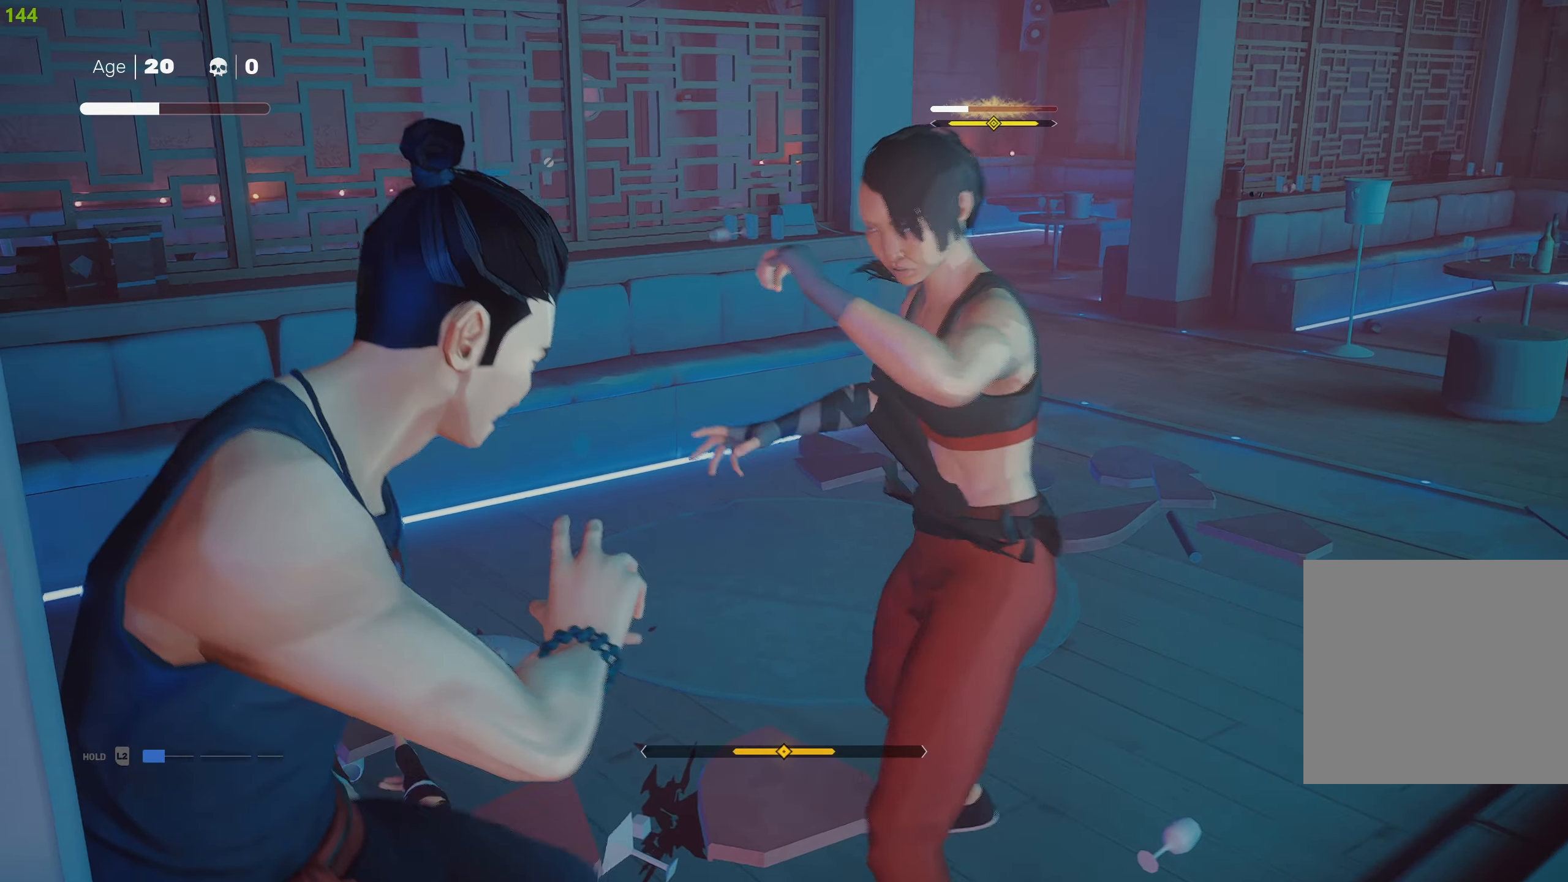
{"buttons": ["TRIANGLE"], "left_stick": "center", "right_stick": "center", "events": [[16, "SQUARE", "down"], [116, "SQUARE", "up"], [166, "SQUARE", "down"], [283, "SQUARE", "up"], [333, "SQUARE", "down"], [416, "SQUARE", "up"], [500, "TRIANGLE", "down"]]}
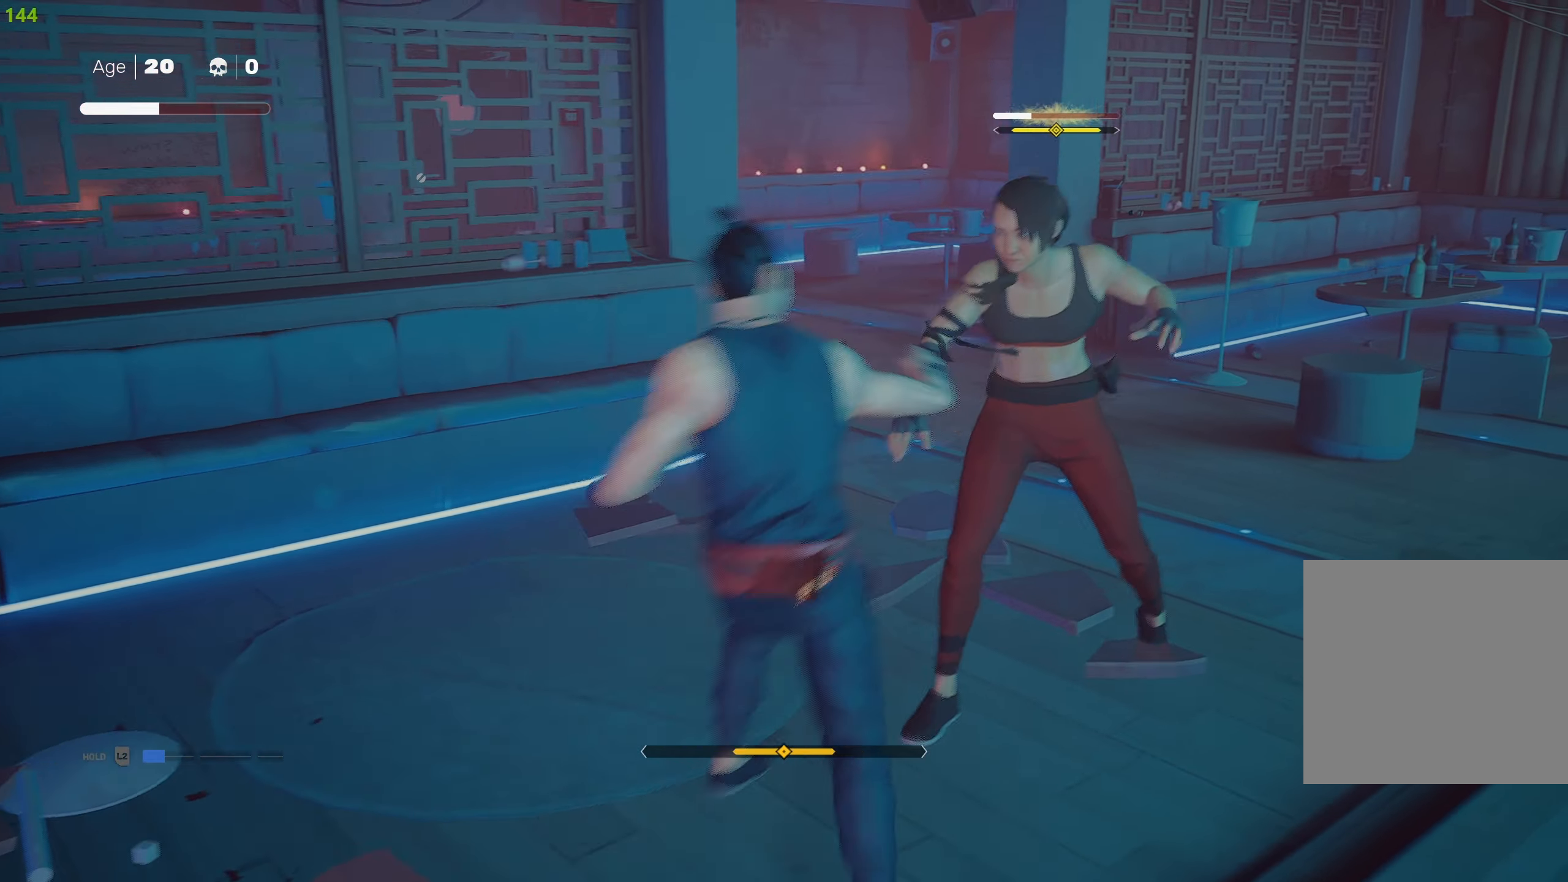
{"buttons": ["TRIANGLE"], "left_stick": "center", "right_stick": "center", "events": [[83, "TRIANGLE", "up"], [133, "TRIANGLE", "down"], [233, "TRIANGLE", "up"], [283, "TRIANGLE", "down"], [383, "TRIANGLE", "up"], [433, "TRIANGLE", "down"]]}